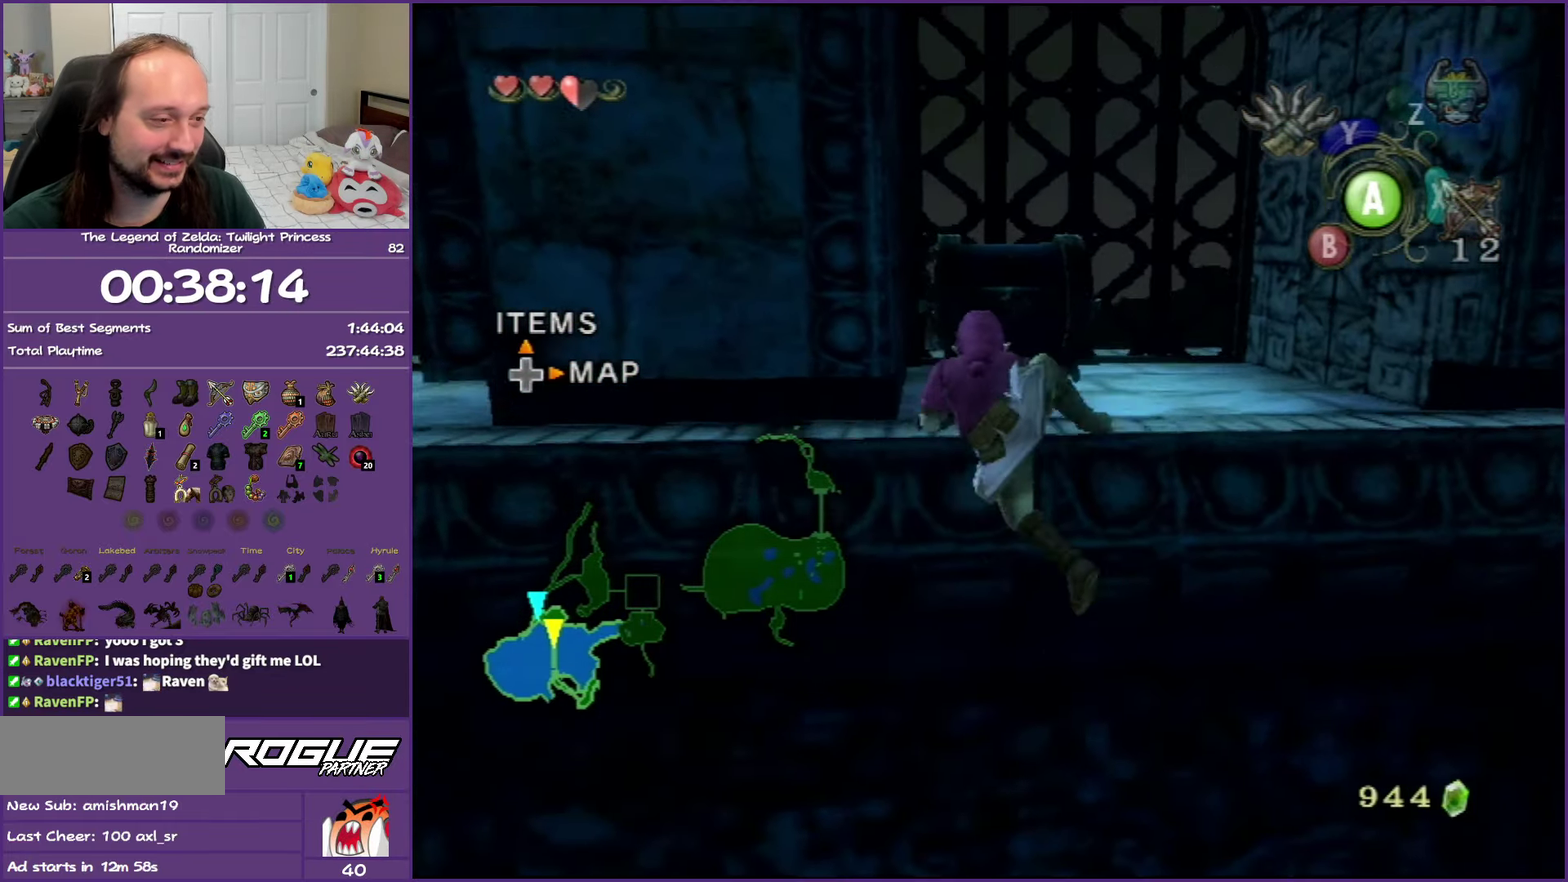
Gameplay with a controller (Nintendo layout); each line is a JSON object with the inputs held at the frame after it. "events" lists button and stick changes between this image and that frame as [ms after this image, input, new state], when the widget could be followed in between. Not read: L3 R3.
{"buttons": [], "left_stick": "up", "right_stick": "center", "events": []}
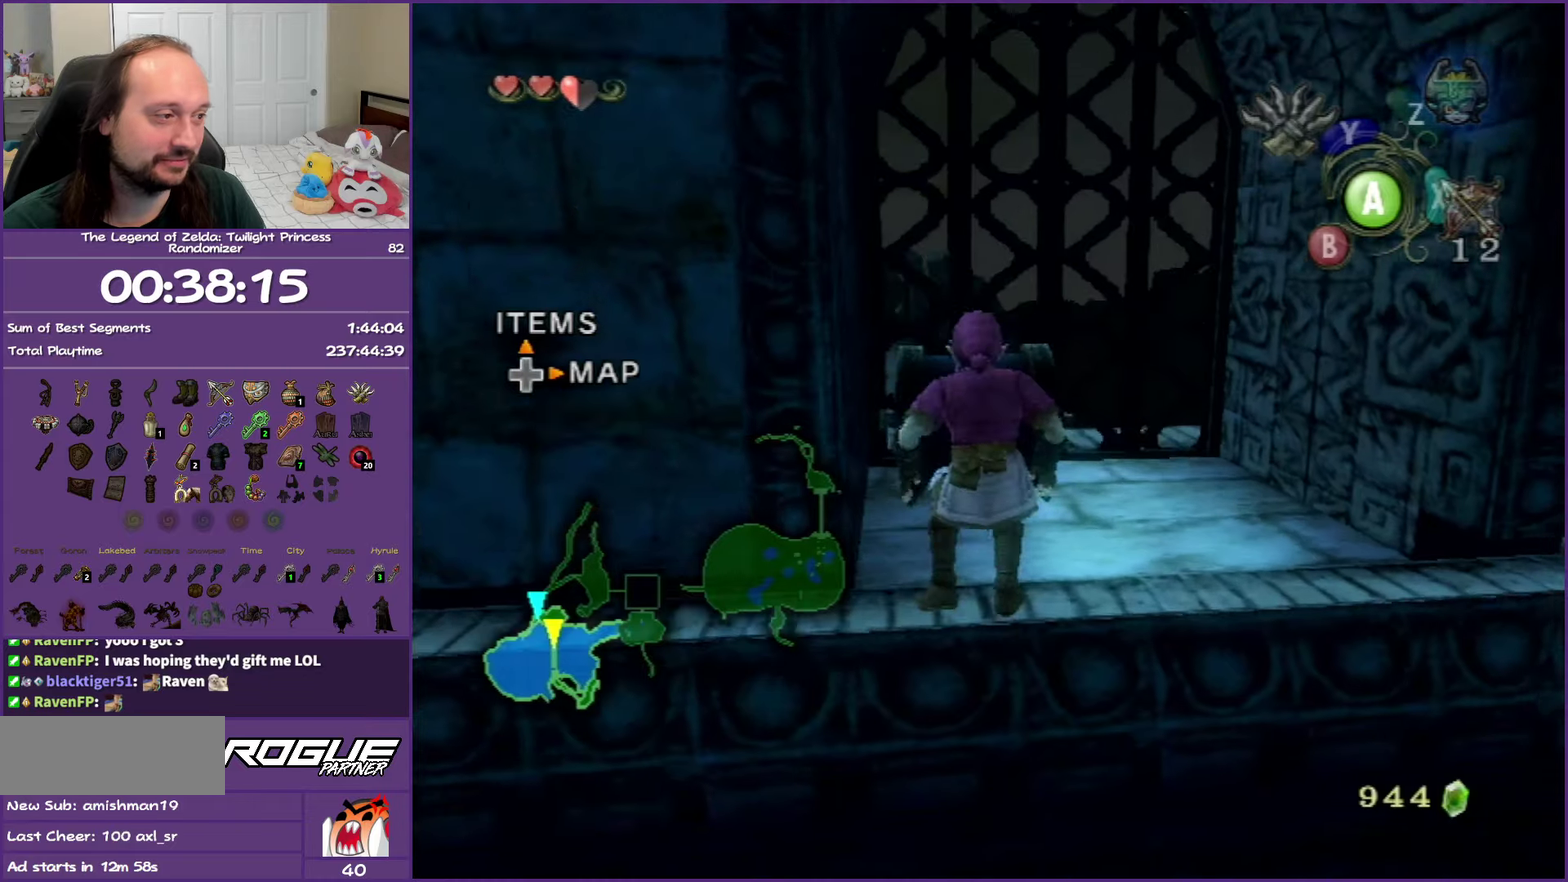
{"buttons": ["A"], "left_stick": "center", "right_stick": "center", "events": [[367, "A", "down"], [367, "left_stick", "center"]]}
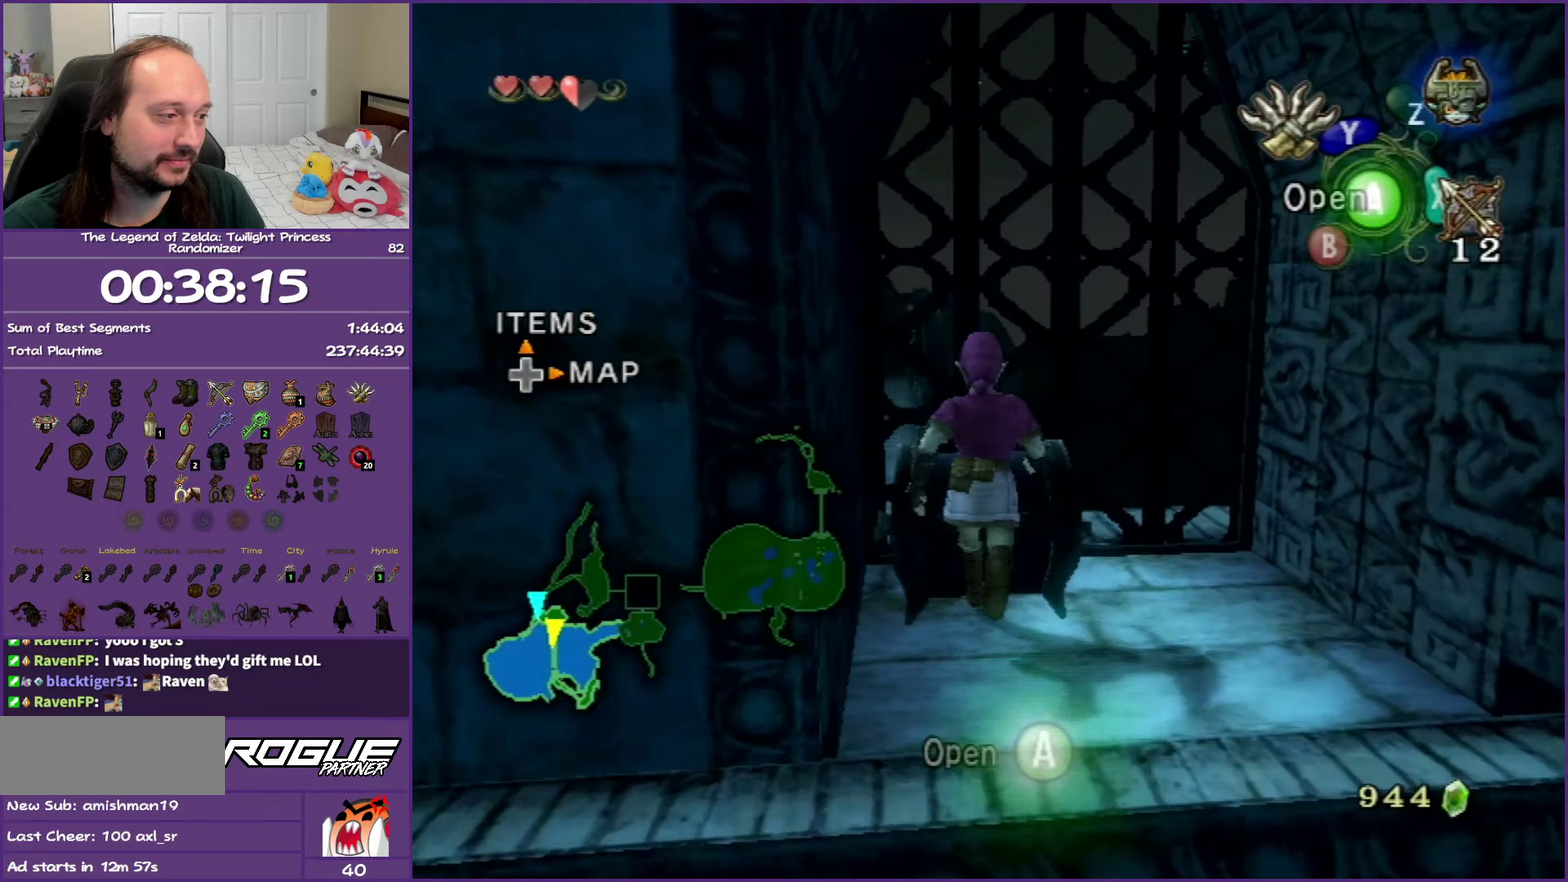
{"buttons": ["A"], "left_stick": "center", "right_stick": "center", "events": [[17, "A", "up"], [67, "A", "down"], [183, "A", "up"], [283, "A", "down"], [400, "A", "up"], [483, "A", "down"]]}
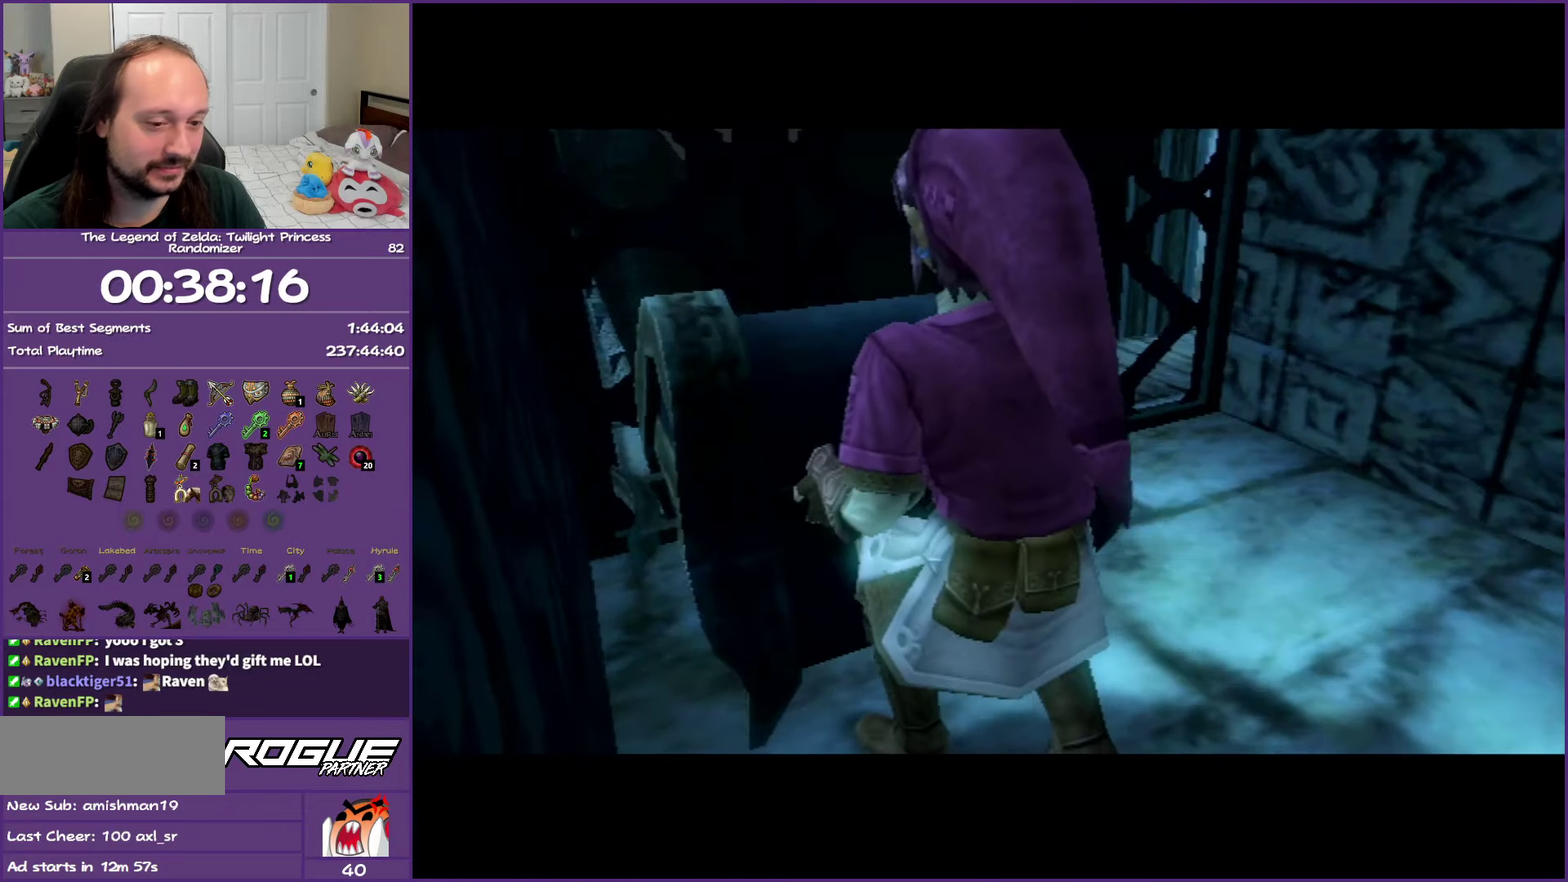
{"buttons": ["A"], "left_stick": "center", "right_stick": "center", "events": [[100, "A", "up"], [167, "A", "down"], [317, "A", "up"], [367, "A", "down"]]}
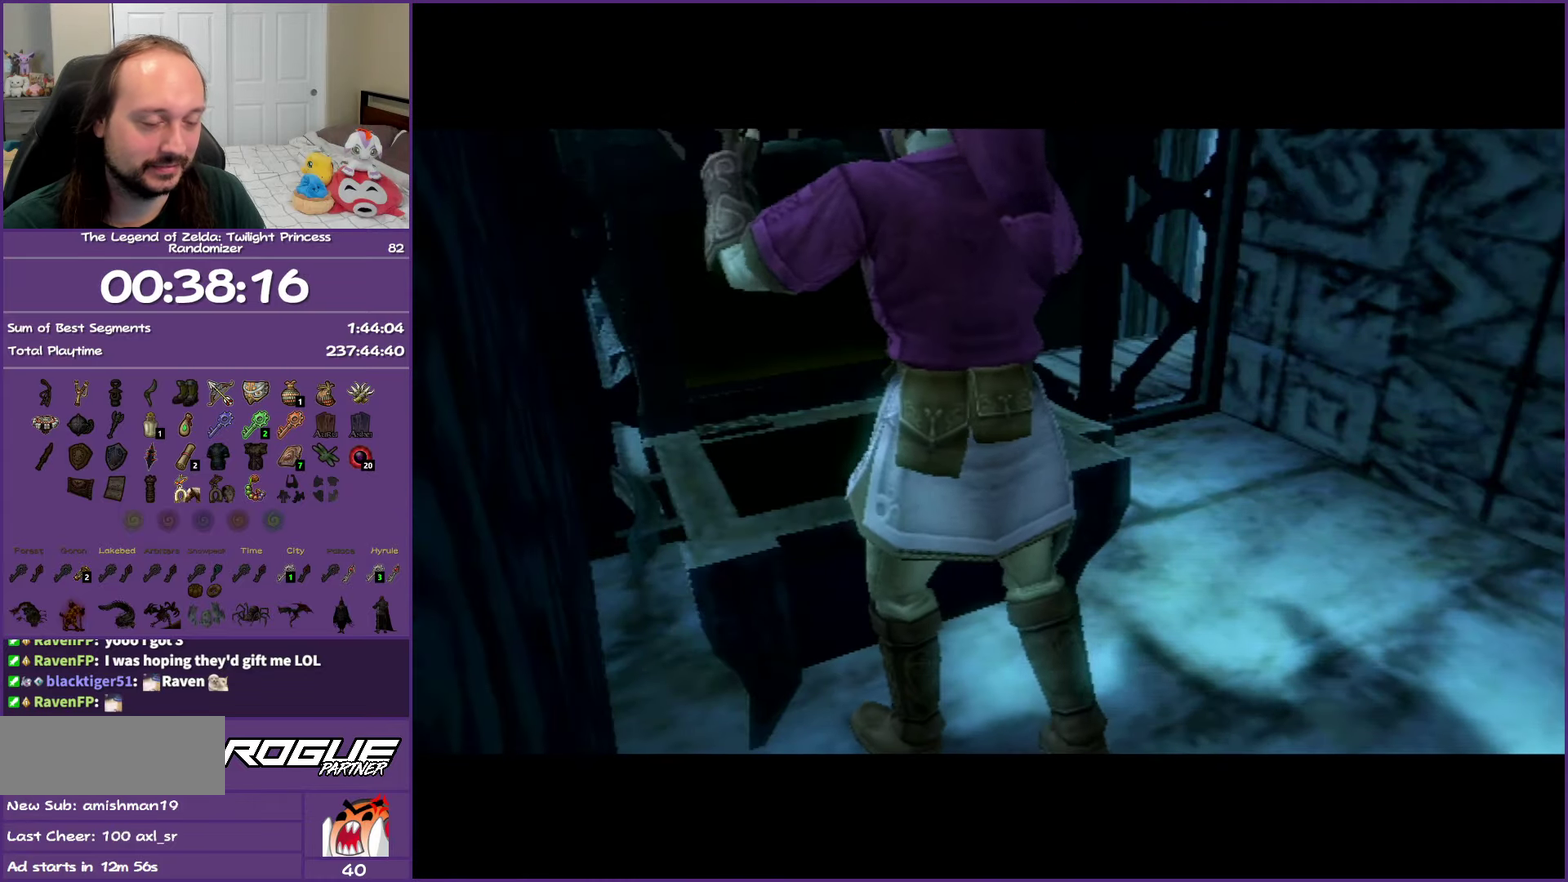
{"buttons": [], "left_stick": "center", "right_stick": "center", "events": [[467, "A", "up"]]}
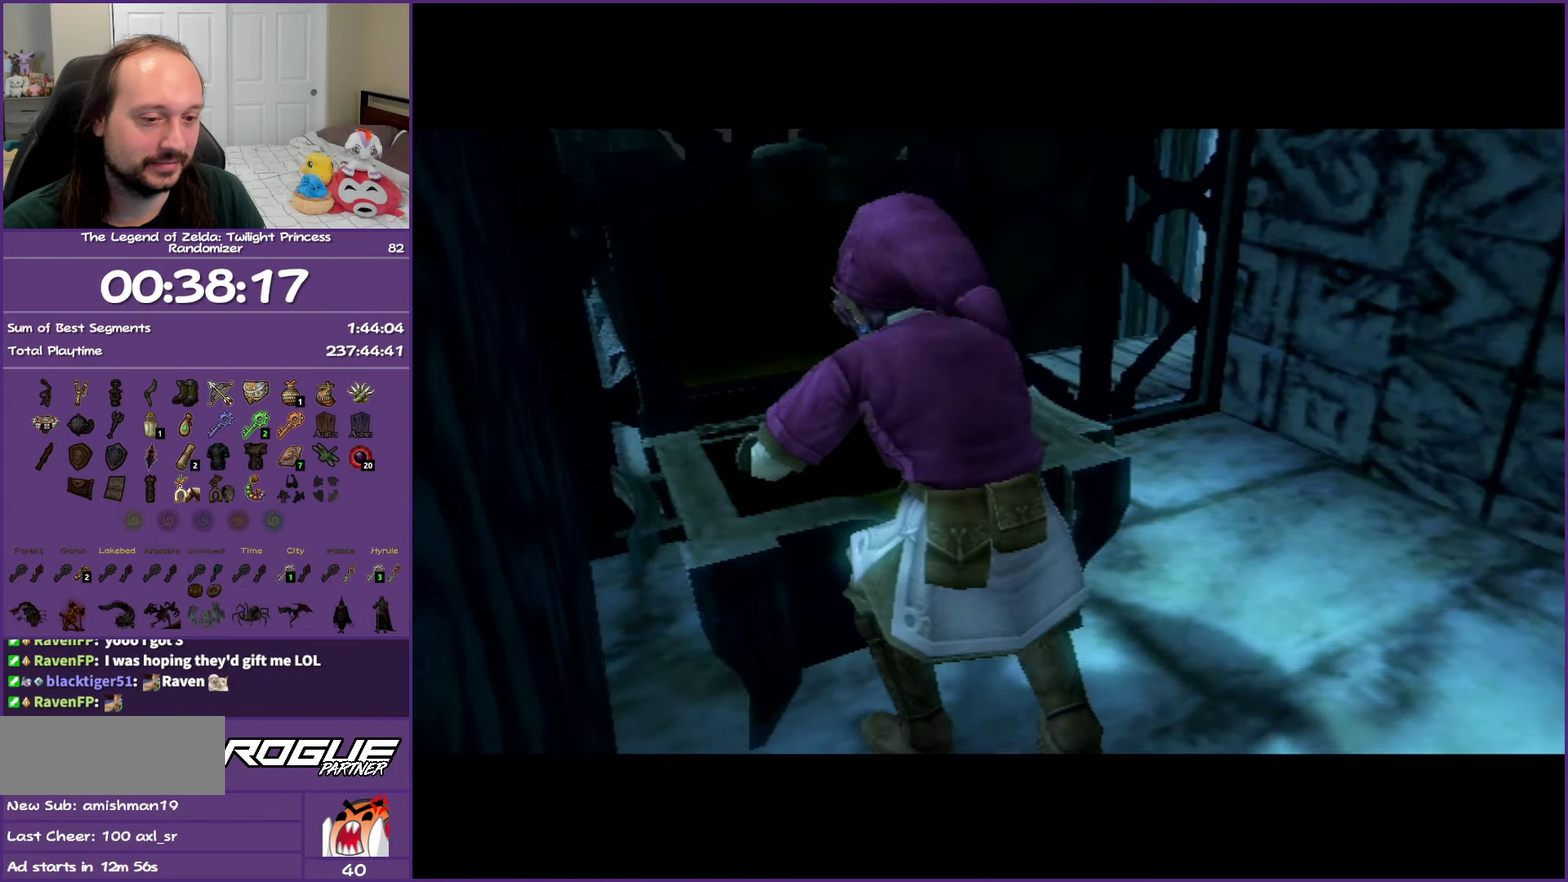
{"buttons": ["B"], "left_stick": "center", "right_stick": "center", "events": [[117, "B", "down"]]}
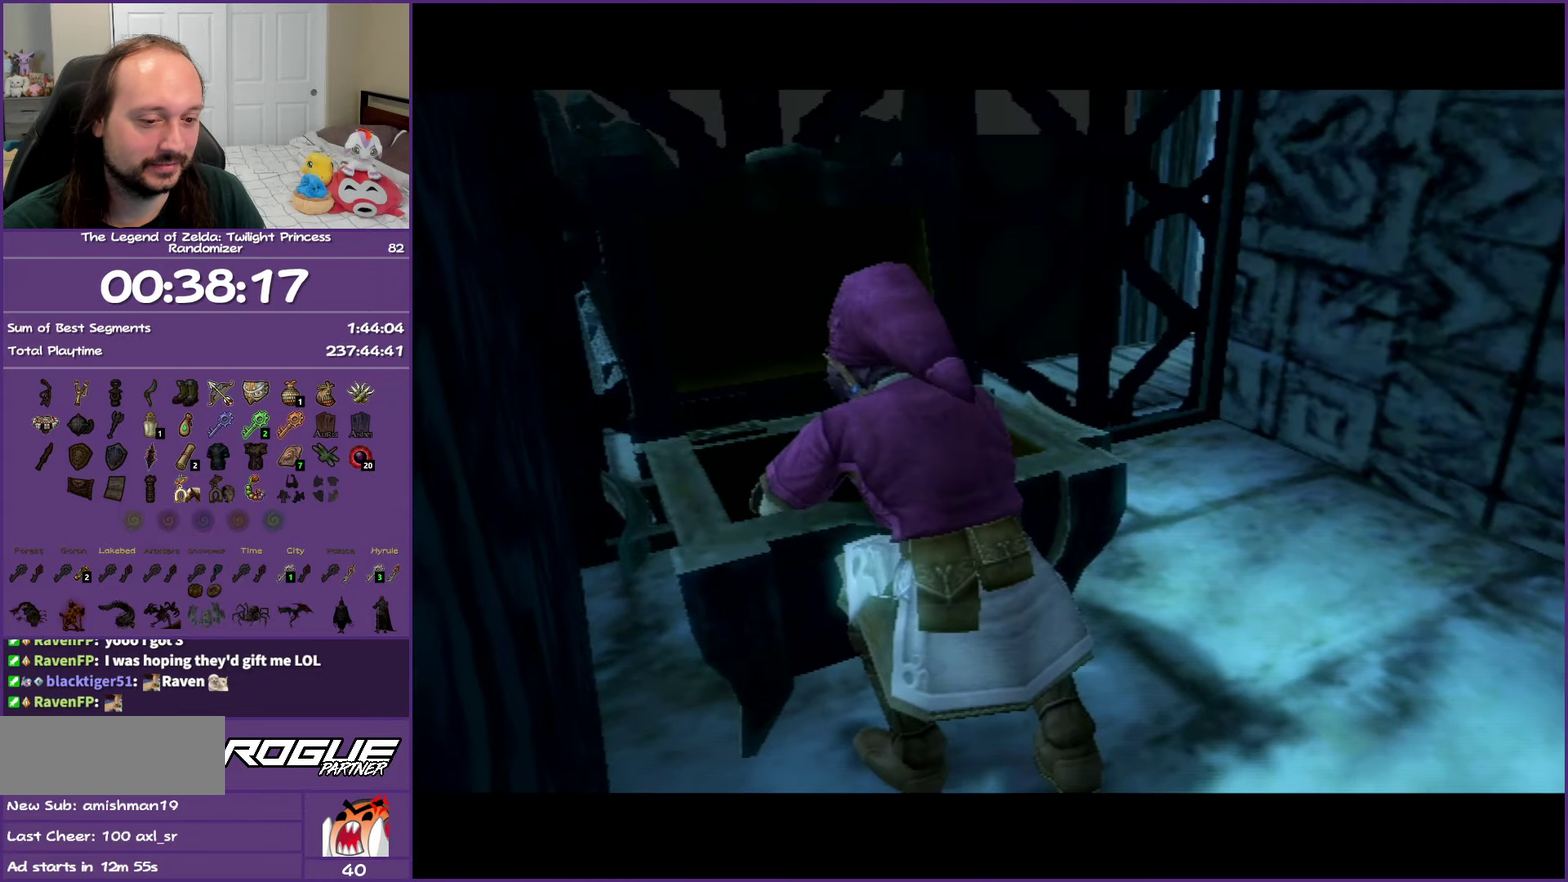
{"buttons": ["B"], "left_stick": "center", "right_stick": "center", "events": []}
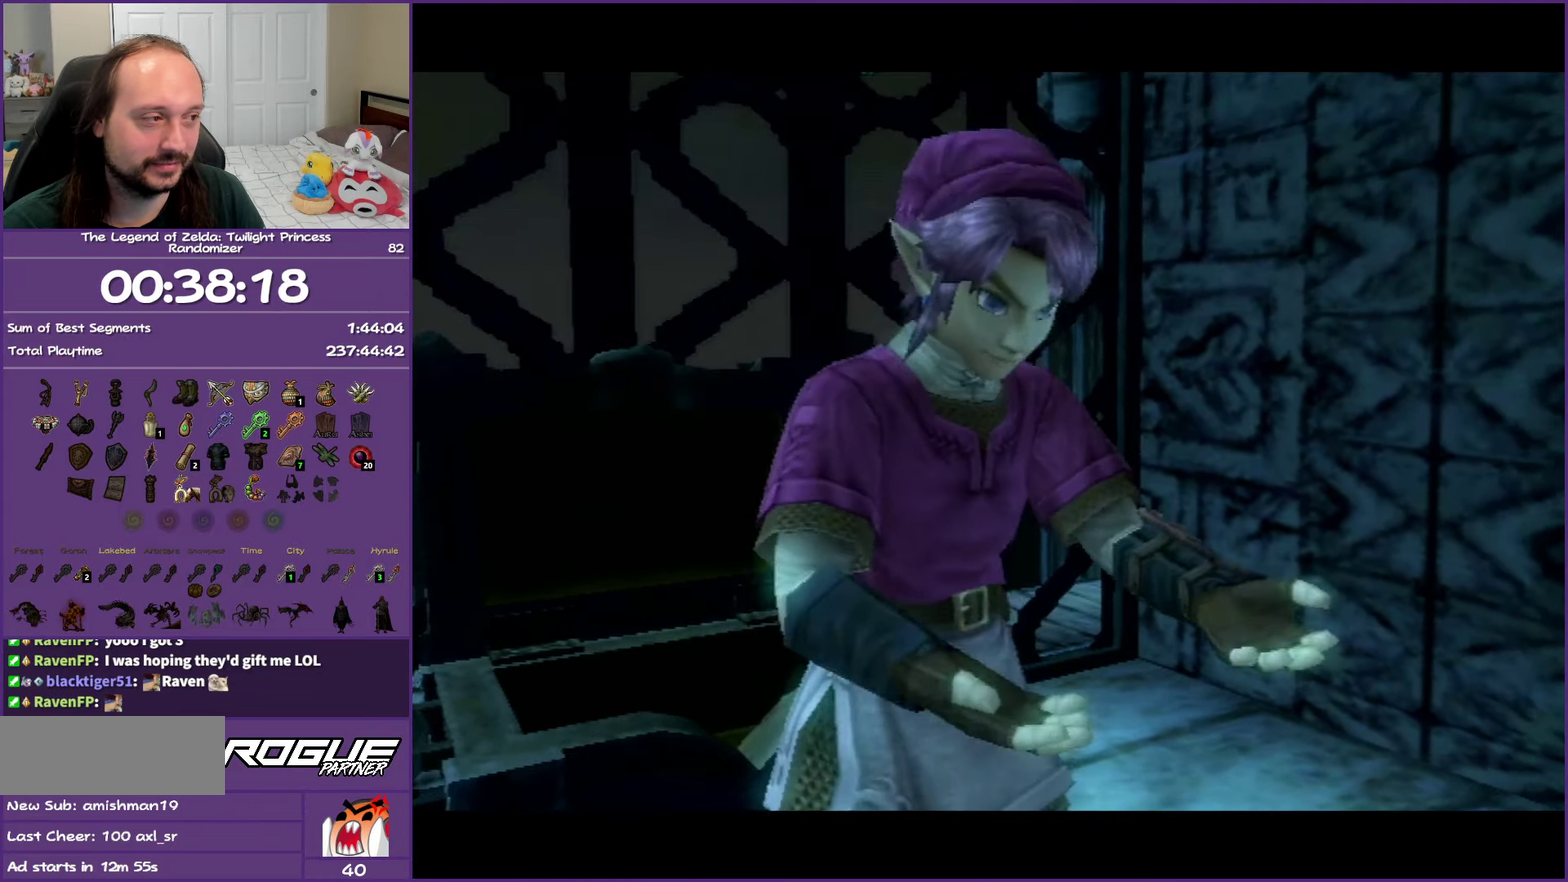
{"buttons": ["B"], "left_stick": "center", "right_stick": "center", "events": []}
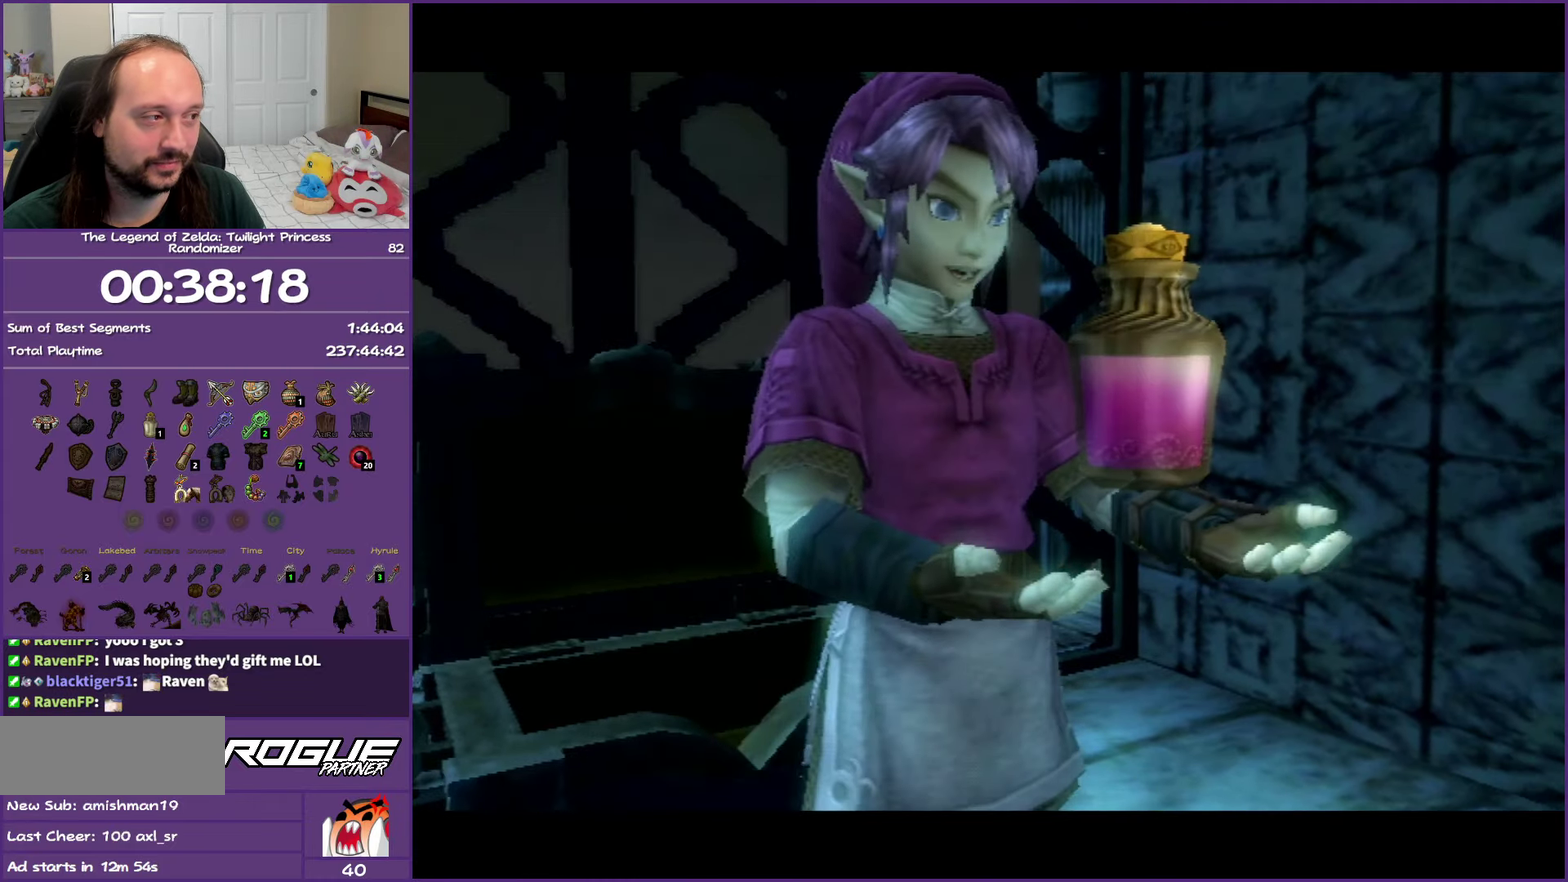
{"buttons": ["B"], "left_stick": "center", "right_stick": "center", "events": []}
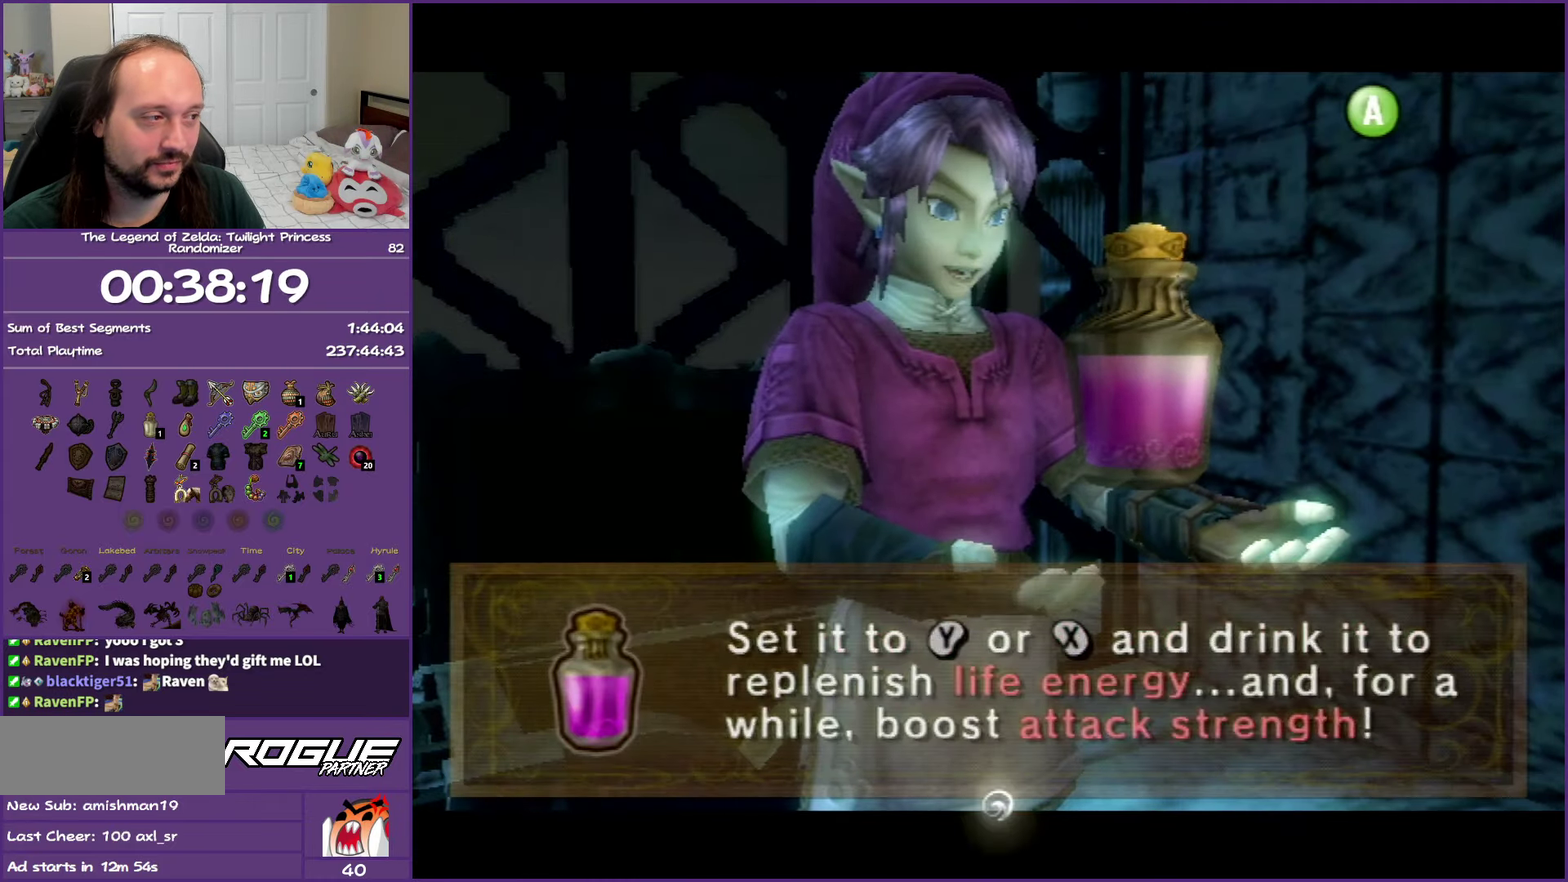
{"buttons": ["L1"], "left_stick": "center", "right_stick": "center", "events": [[167, "B", "up"], [317, "L1", "down"]]}
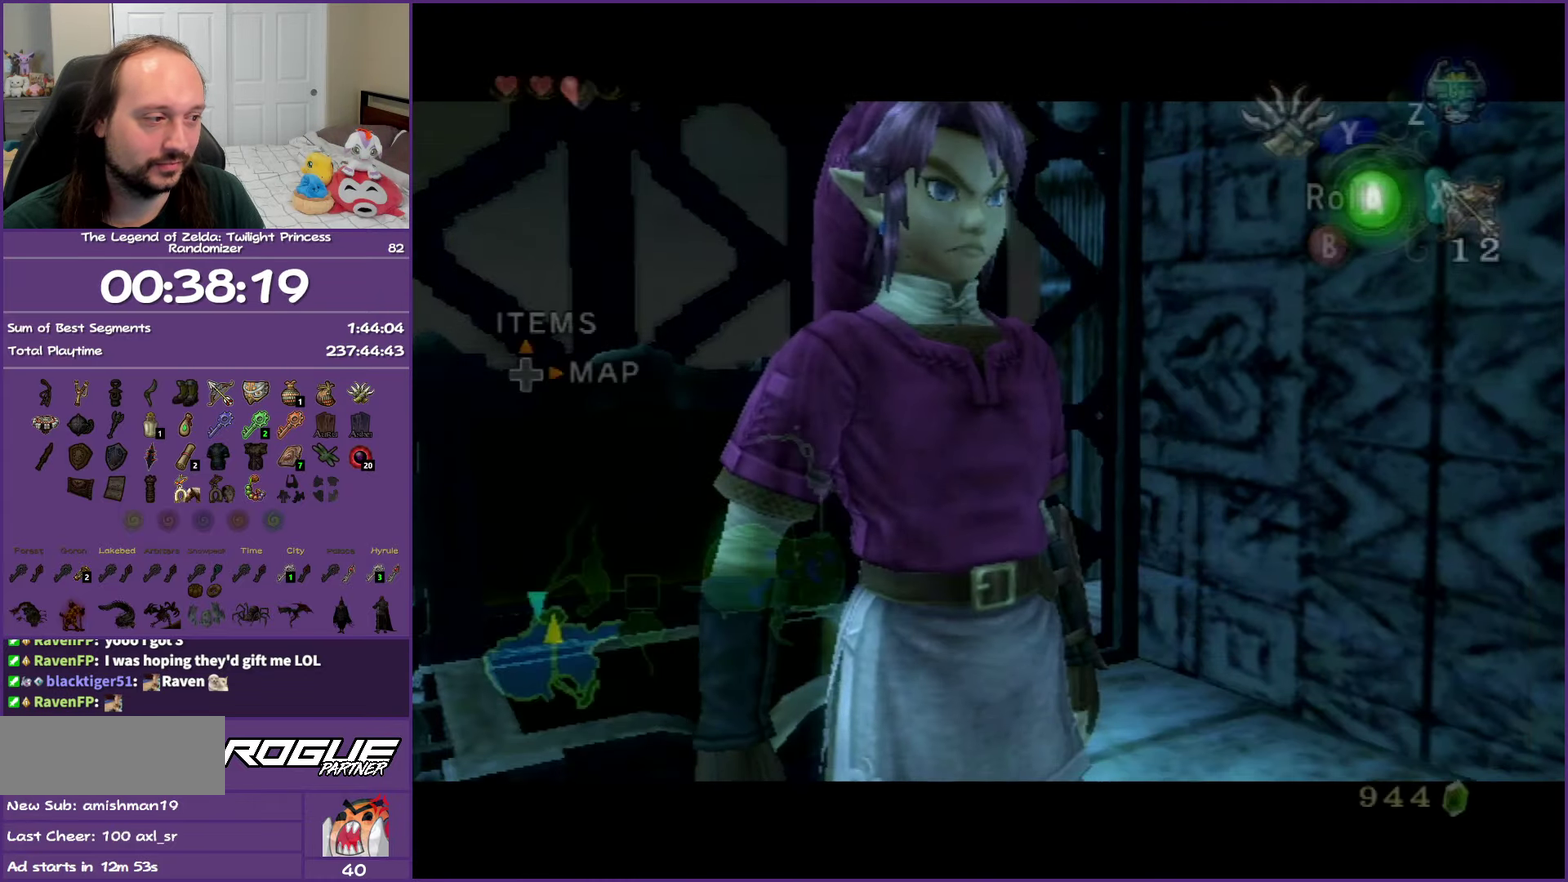
{"buttons": ["L1"], "left_stick": "center", "right_stick": "center", "events": [[167, "left_stick", "down"], [283, "A", "down"], [300, "left_stick", "down-right"], [350, "A", "up"], [383, "left_stick", "right"], [450, "left_stick", "center"]]}
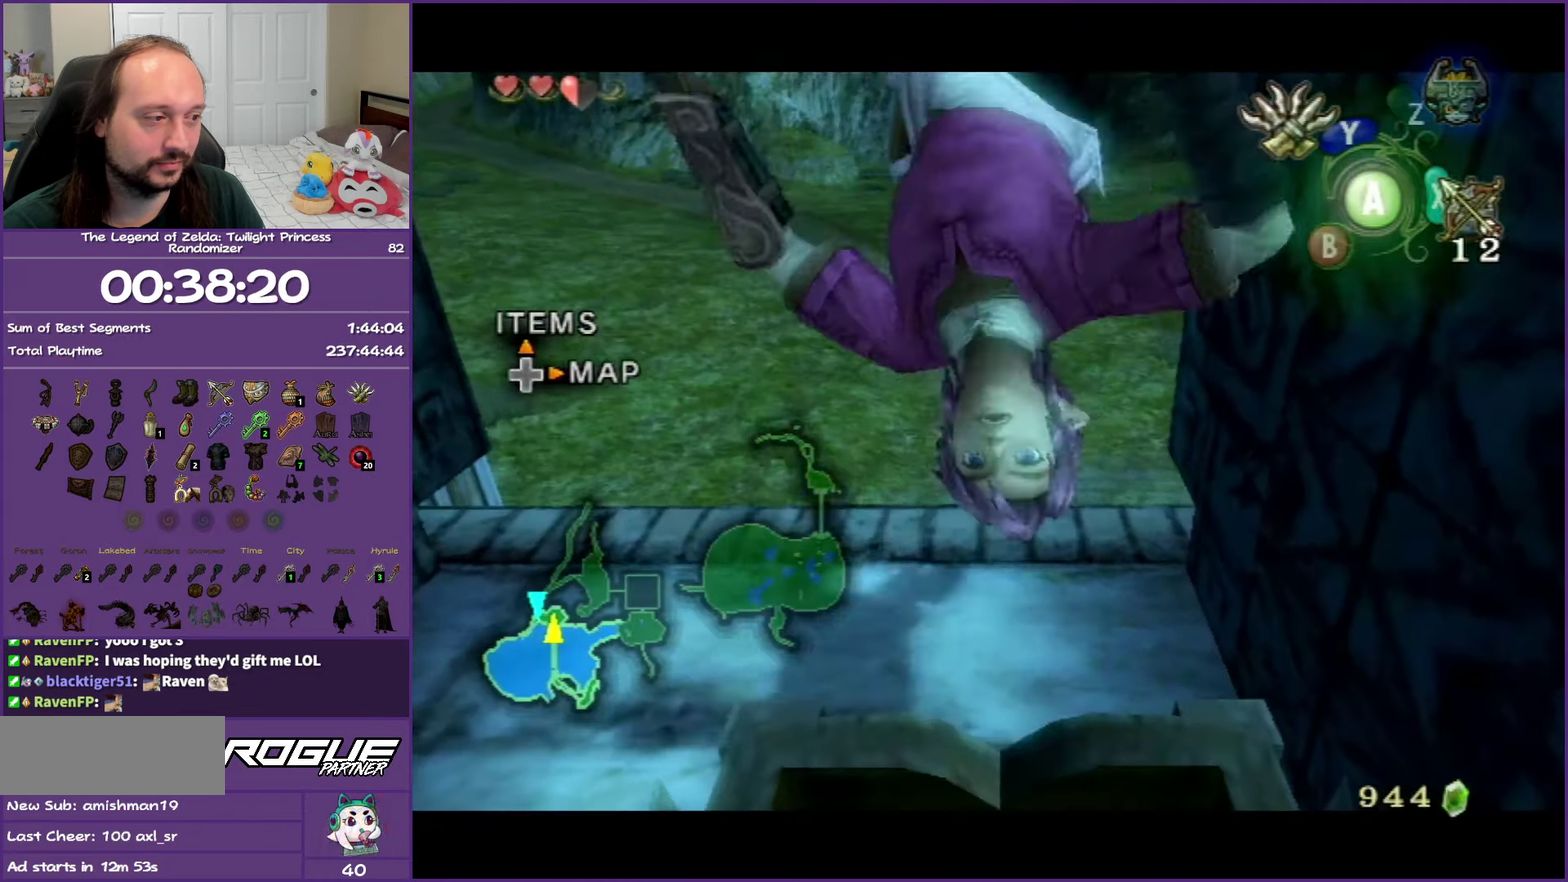
{"buttons": ["A", "L1"], "left_stick": "up", "right_stick": "center", "events": [[400, "left_stick", "up"], [450, "A", "down"]]}
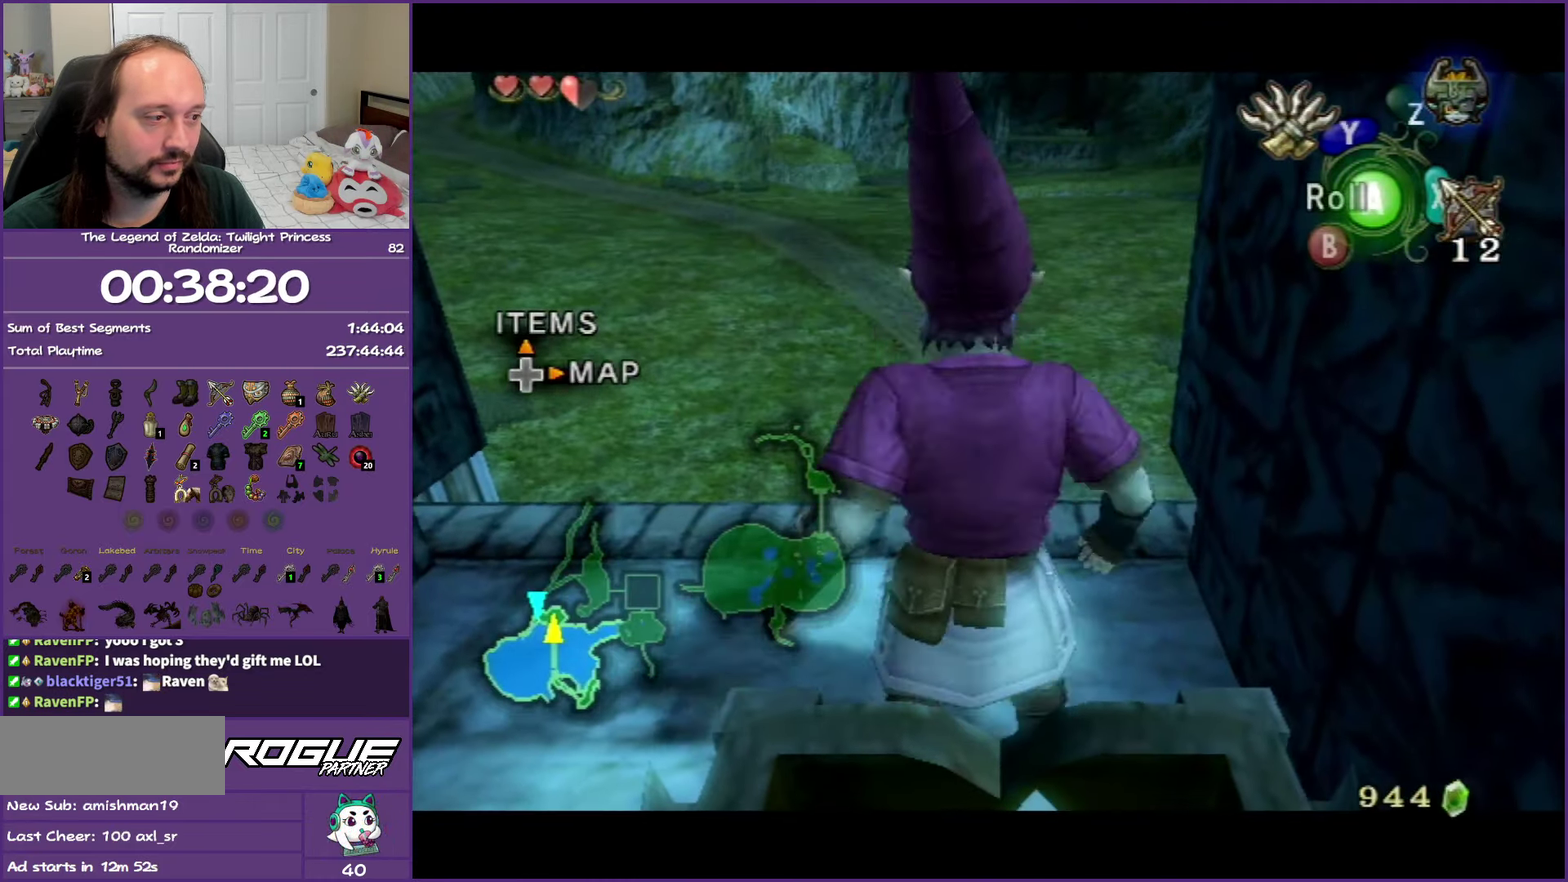
{"buttons": [], "left_stick": "center", "right_stick": "center", "events": [[83, "A", "up"], [267, "left_stick", "center"], [383, "L1", "up"]]}
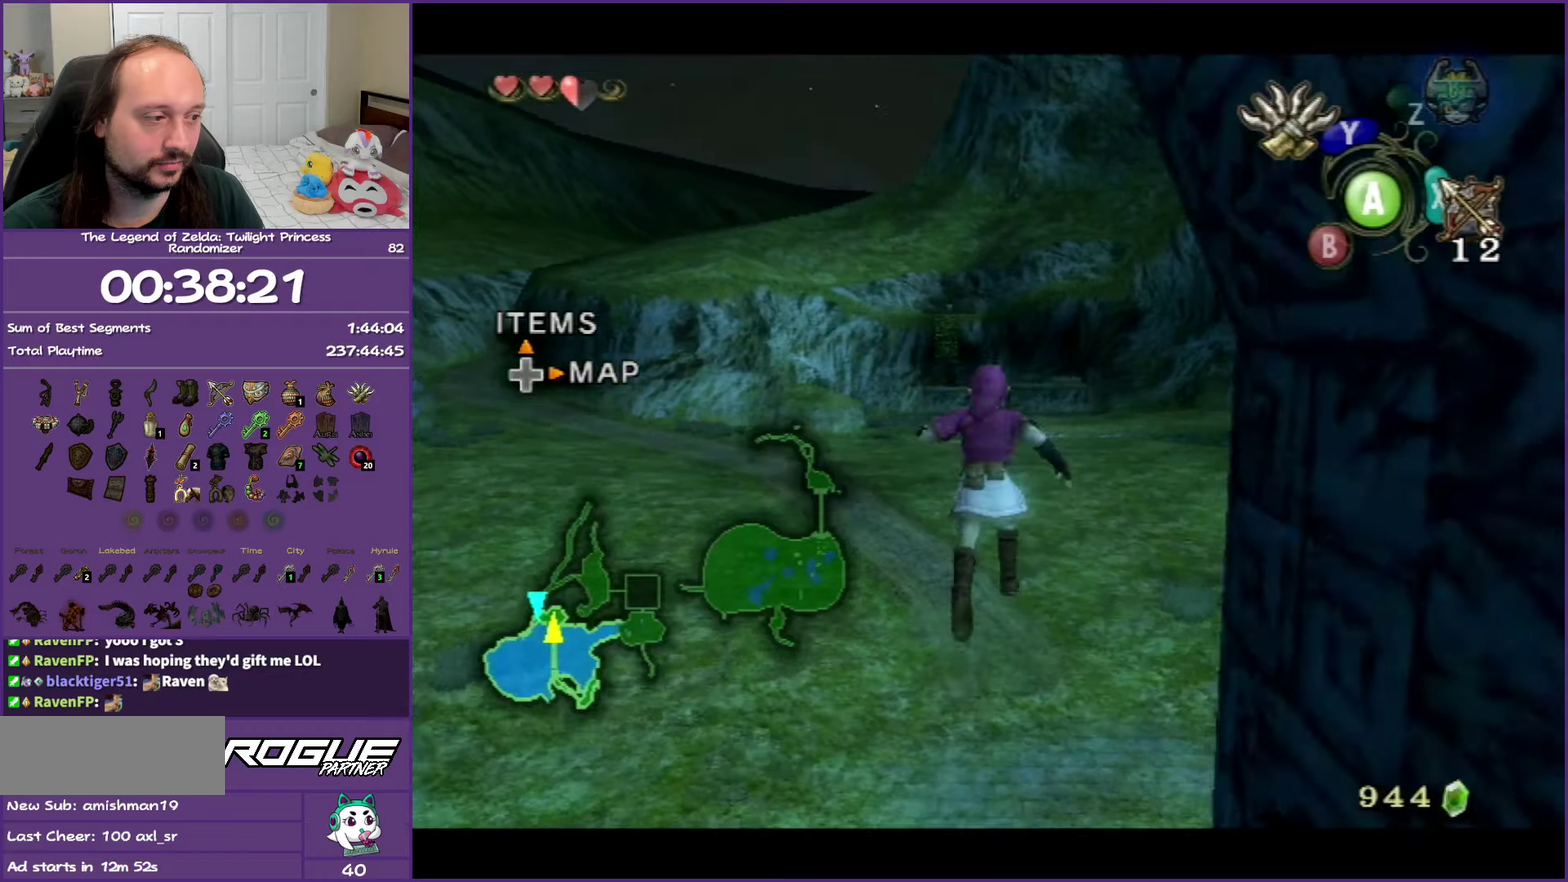
{"buttons": [], "left_stick": "up", "right_stick": "center", "events": [[433, "left_stick", "up"]]}
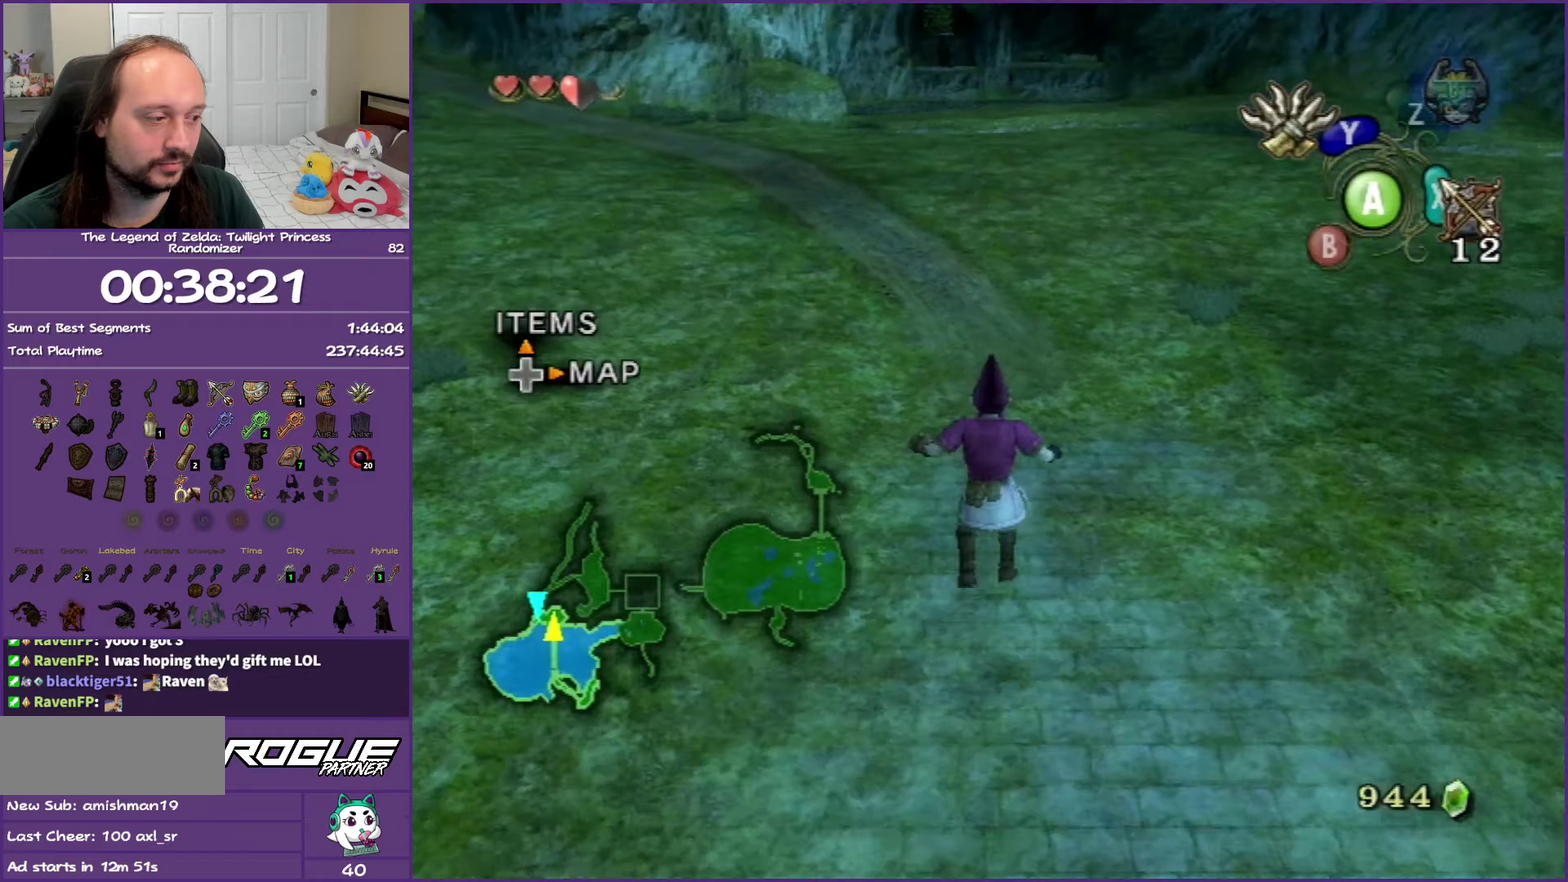
{"buttons": [], "left_stick": "up-right", "right_stick": "center", "events": [[383, "left_stick", "up-right"]]}
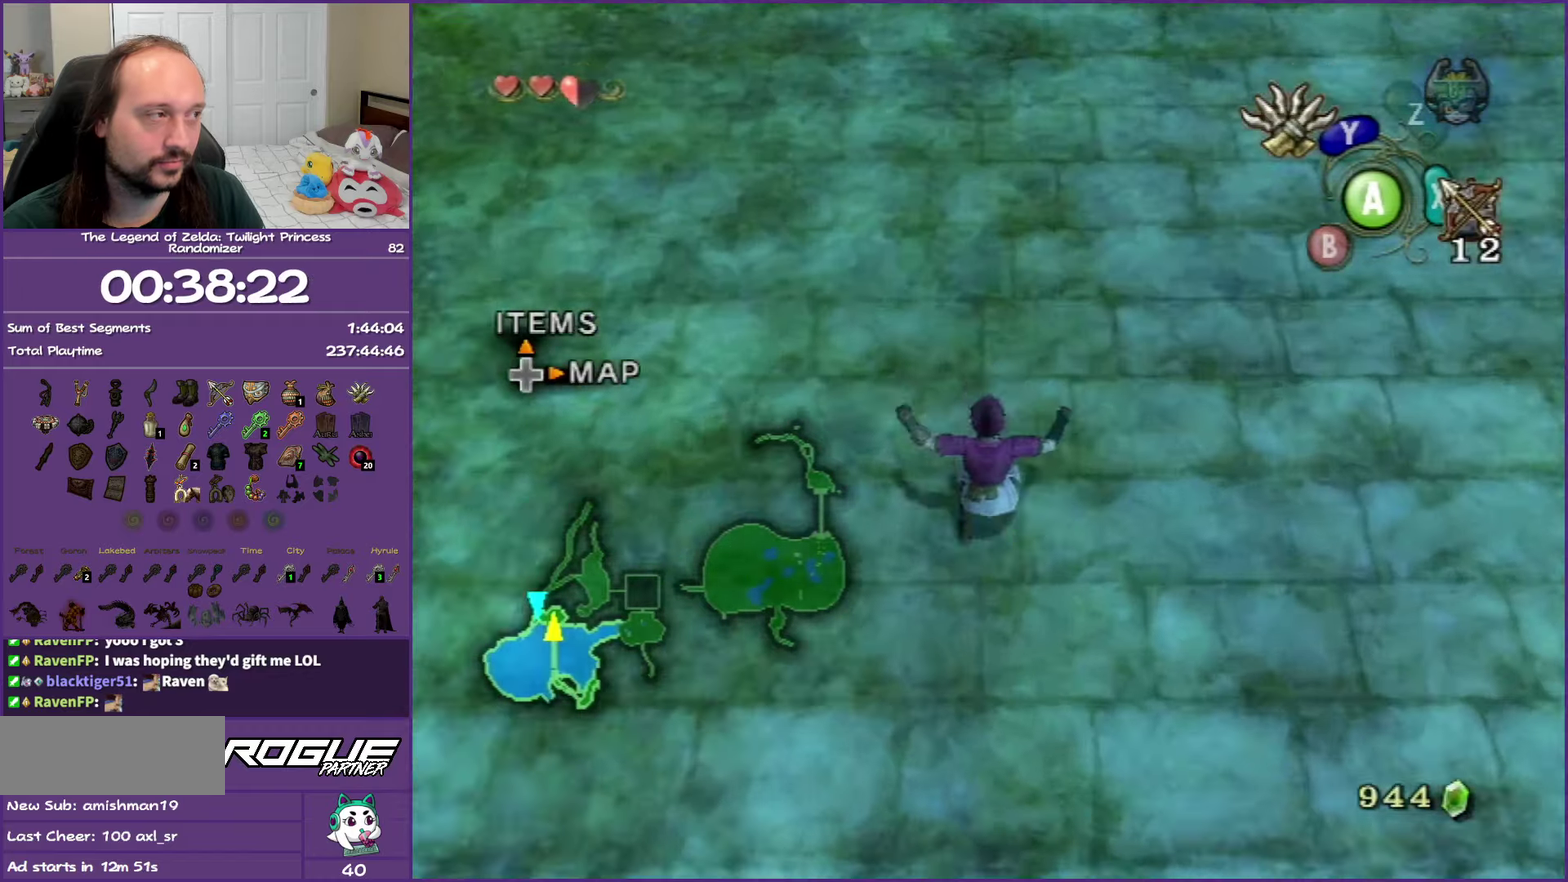
{"buttons": [], "left_stick": "right", "right_stick": "left", "events": [[233, "right_stick", "left"], [267, "left_stick", "right"]]}
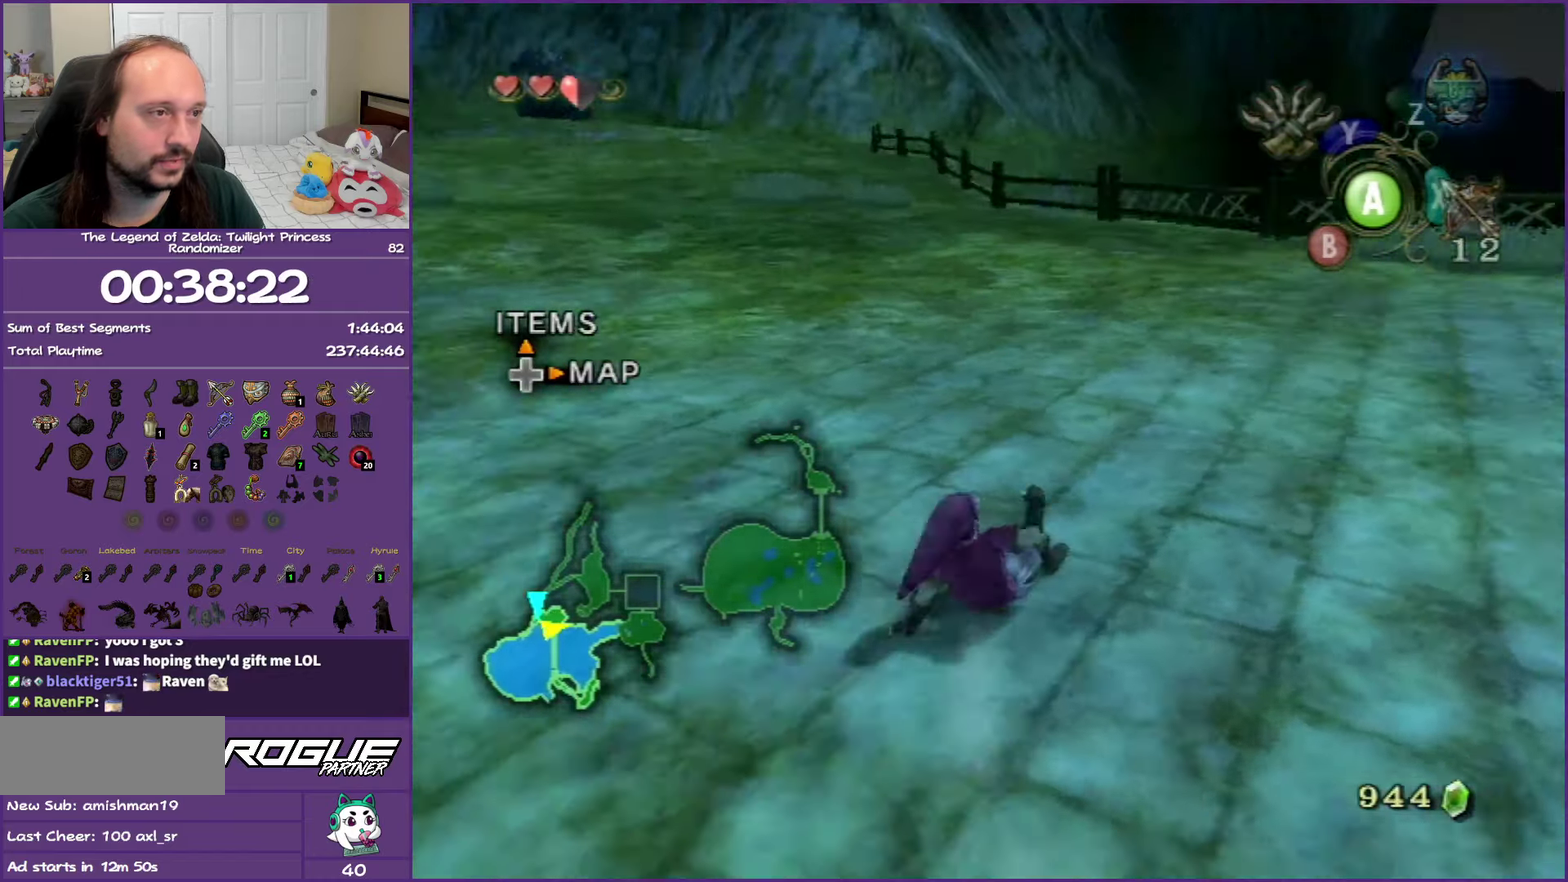
{"buttons": ["A"], "left_stick": "up", "right_stick": "center", "events": [[233, "left_stick", "up-right"], [367, "right_stick", "center"], [383, "left_stick", "up"], [500, "A", "down"]]}
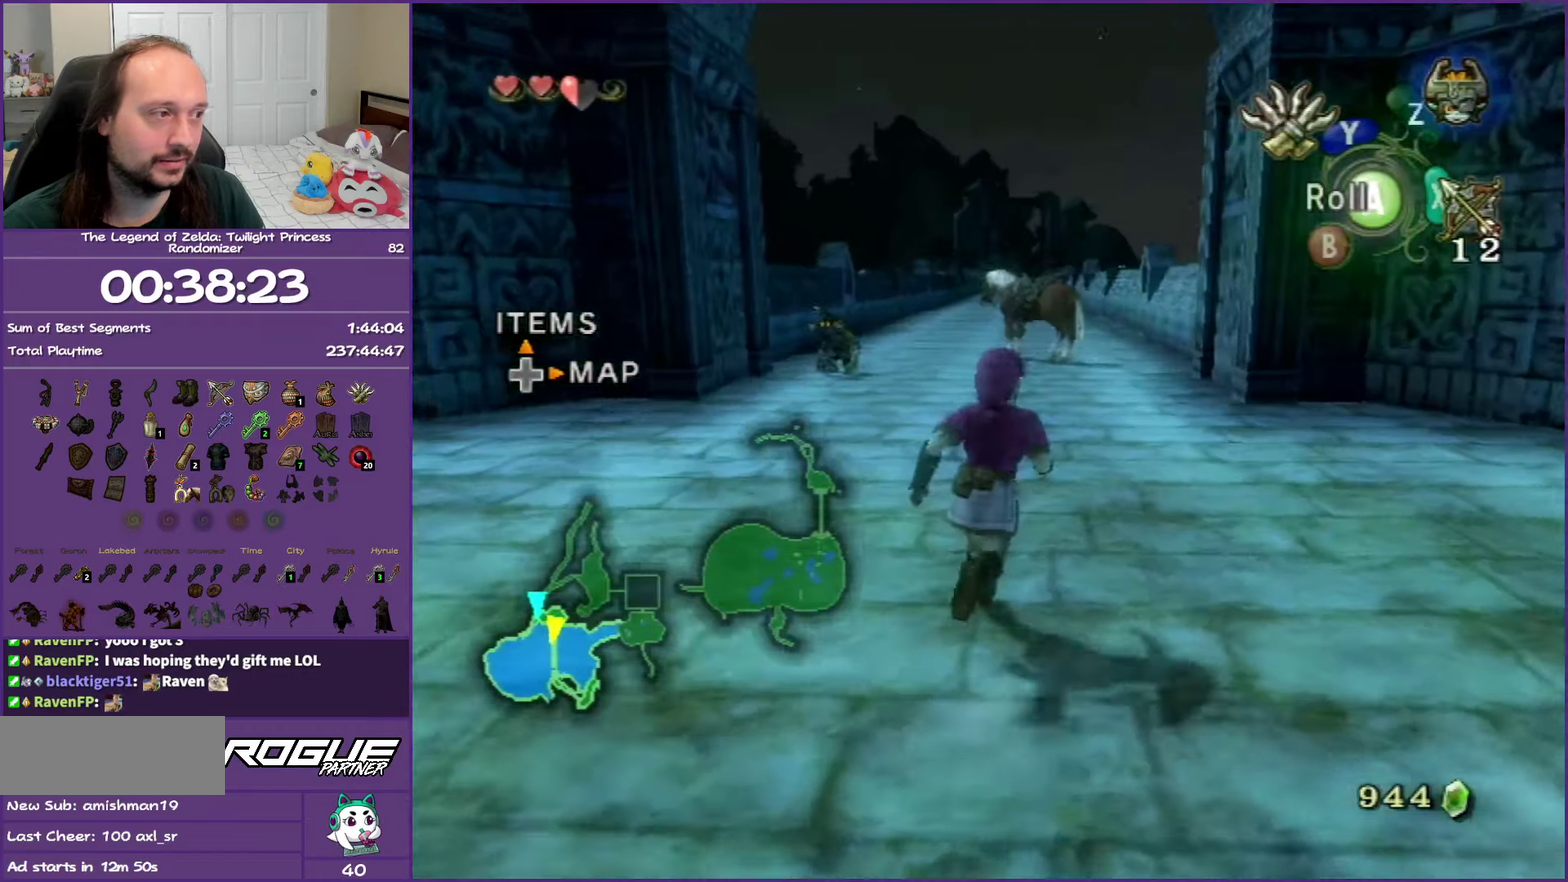
{"buttons": [], "left_stick": "up-right", "right_stick": "center", "events": [[100, "A", "up"], [150, "A", "down"], [317, "A", "up"], [317, "left_stick", "up-right"]]}
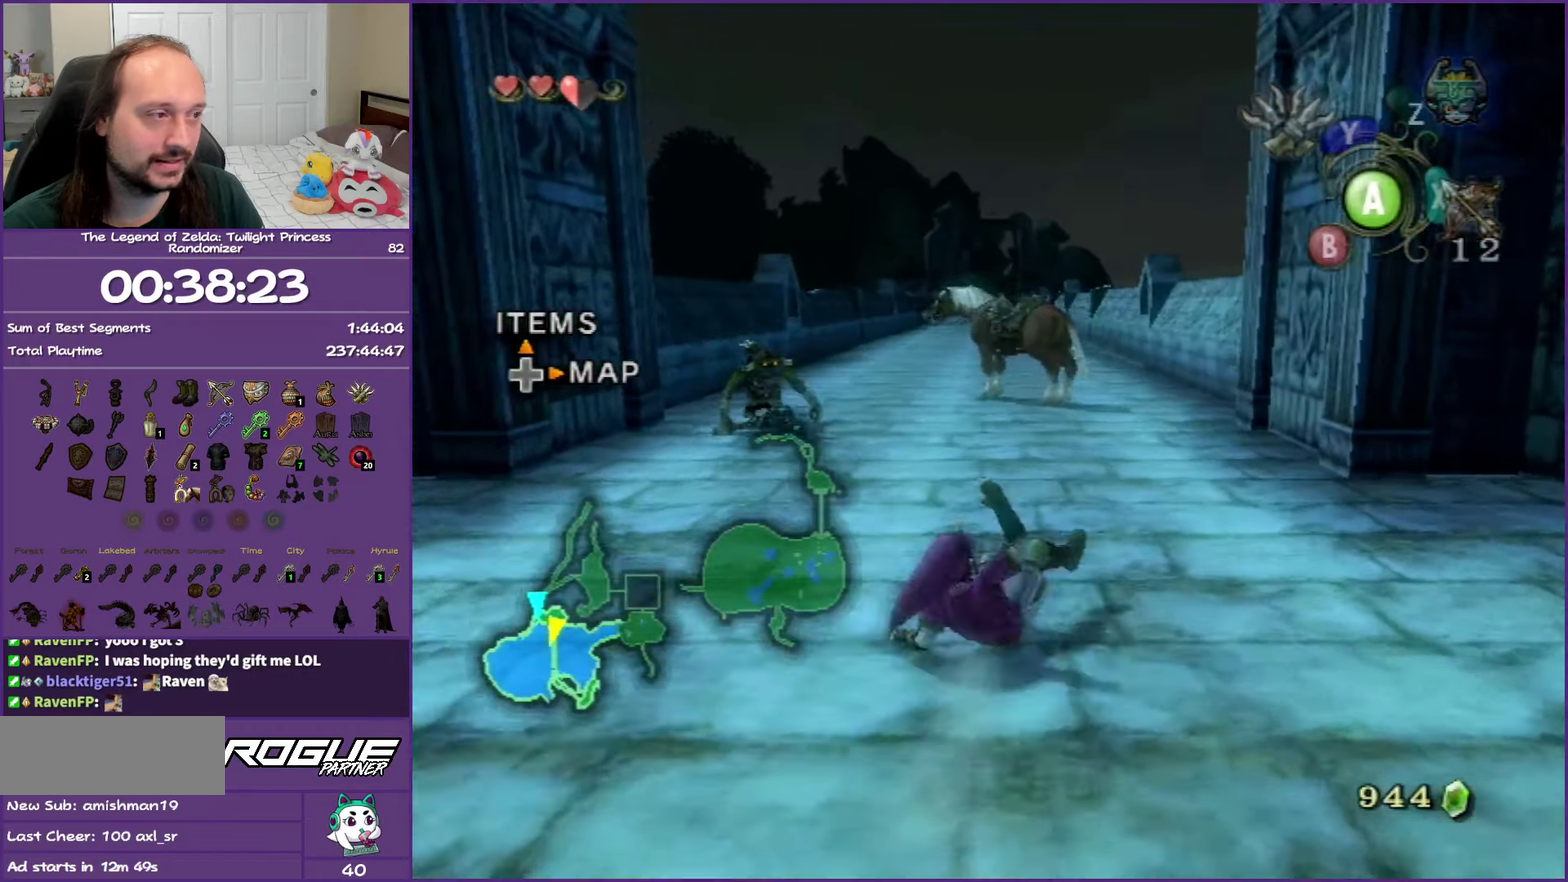
{"buttons": [], "left_stick": "up-left", "right_stick": "center", "events": [[83, "left_stick", "up"], [117, "A", "down"], [450, "A", "up"], [500, "left_stick", "up-left"]]}
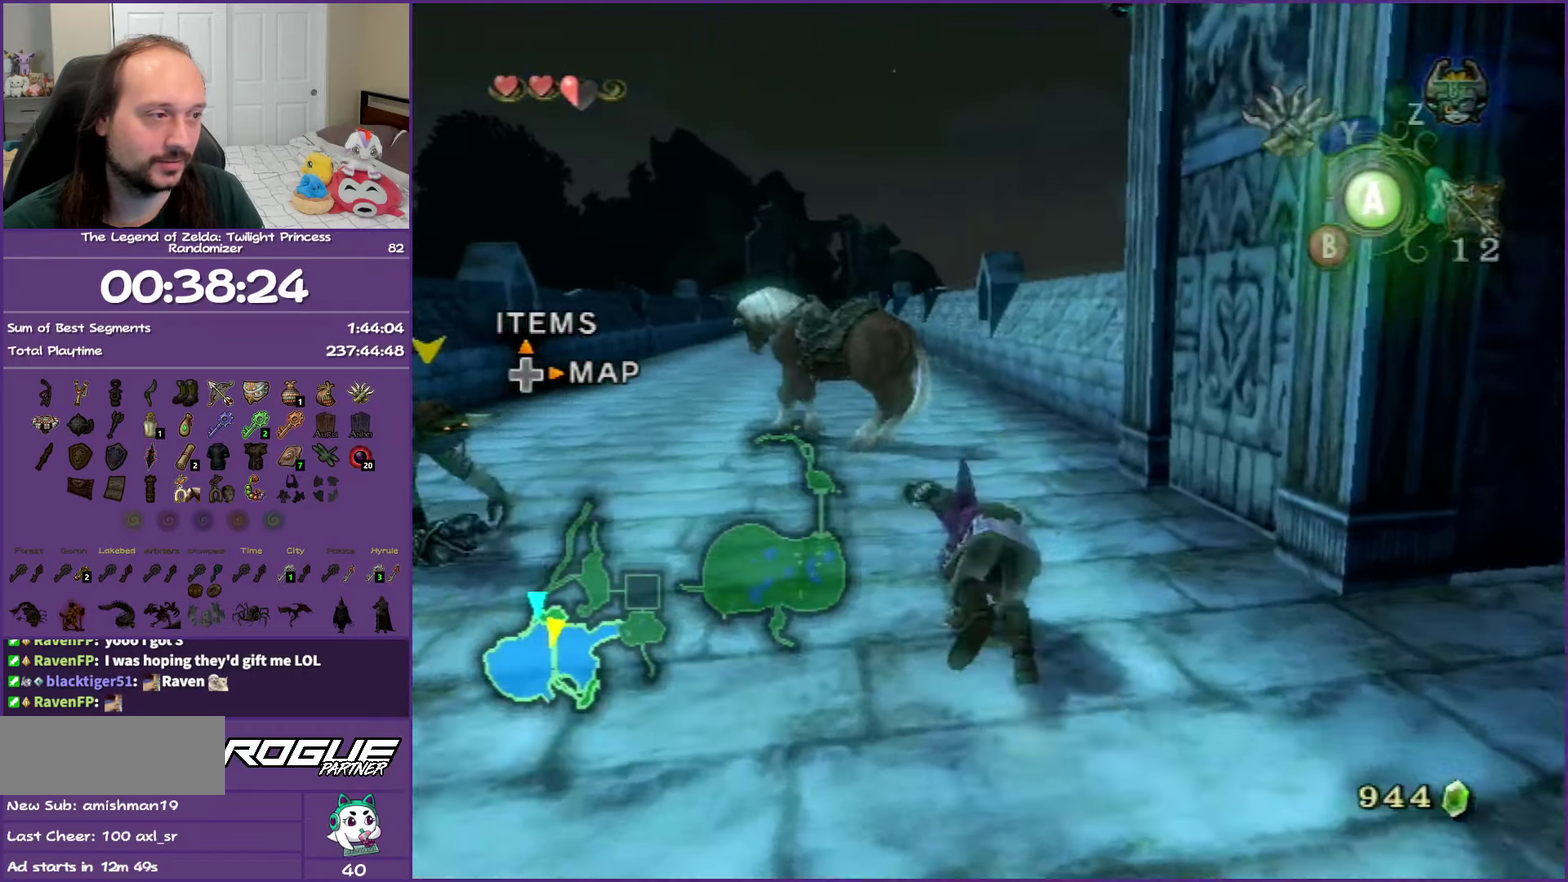
{"buttons": [], "left_stick": "up", "right_stick": "center", "events": [[417, "left_stick", "up"]]}
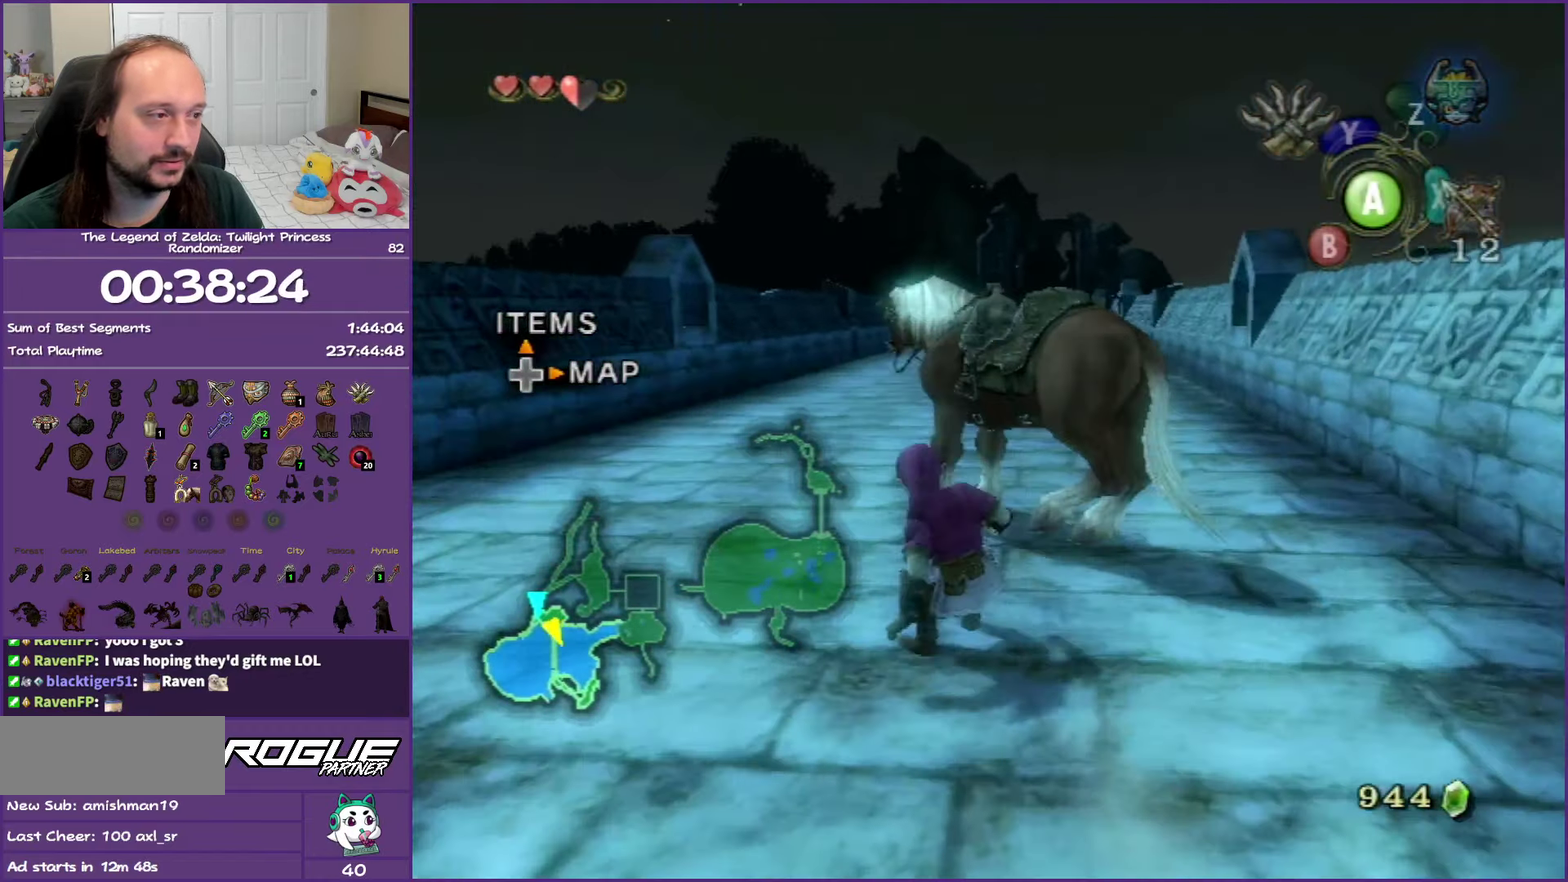
{"buttons": [], "left_stick": "up", "right_stick": "center", "events": [[150, "left_stick", "up-right"], [283, "A", "down"], [400, "A", "up"], [500, "left_stick", "up"]]}
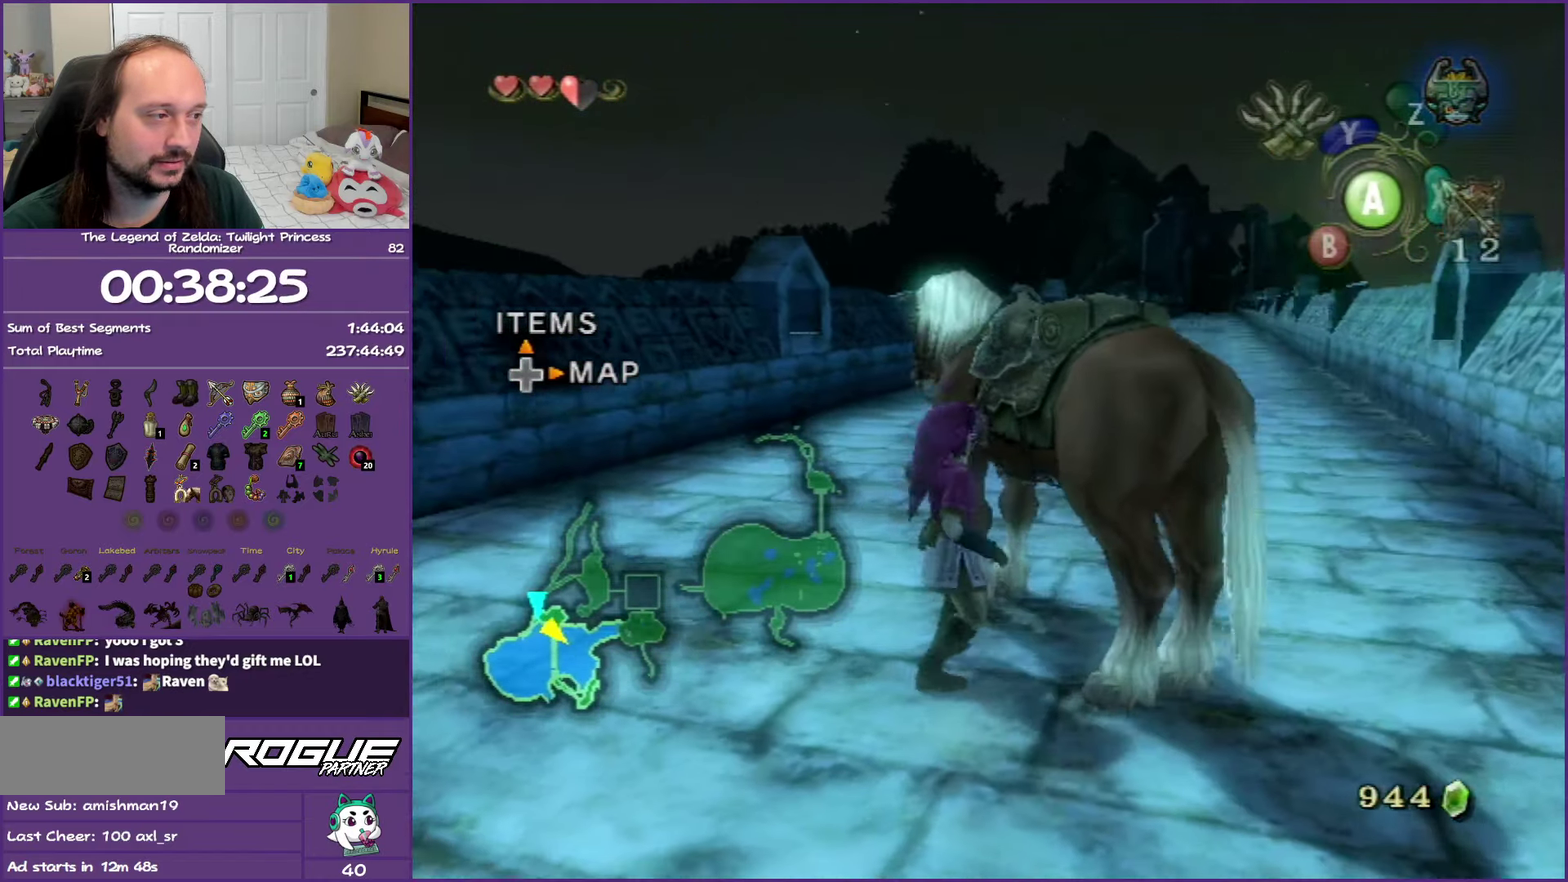
{"buttons": [], "left_stick": "up-right", "right_stick": "center", "events": [[300, "left_stick", "up-right"]]}
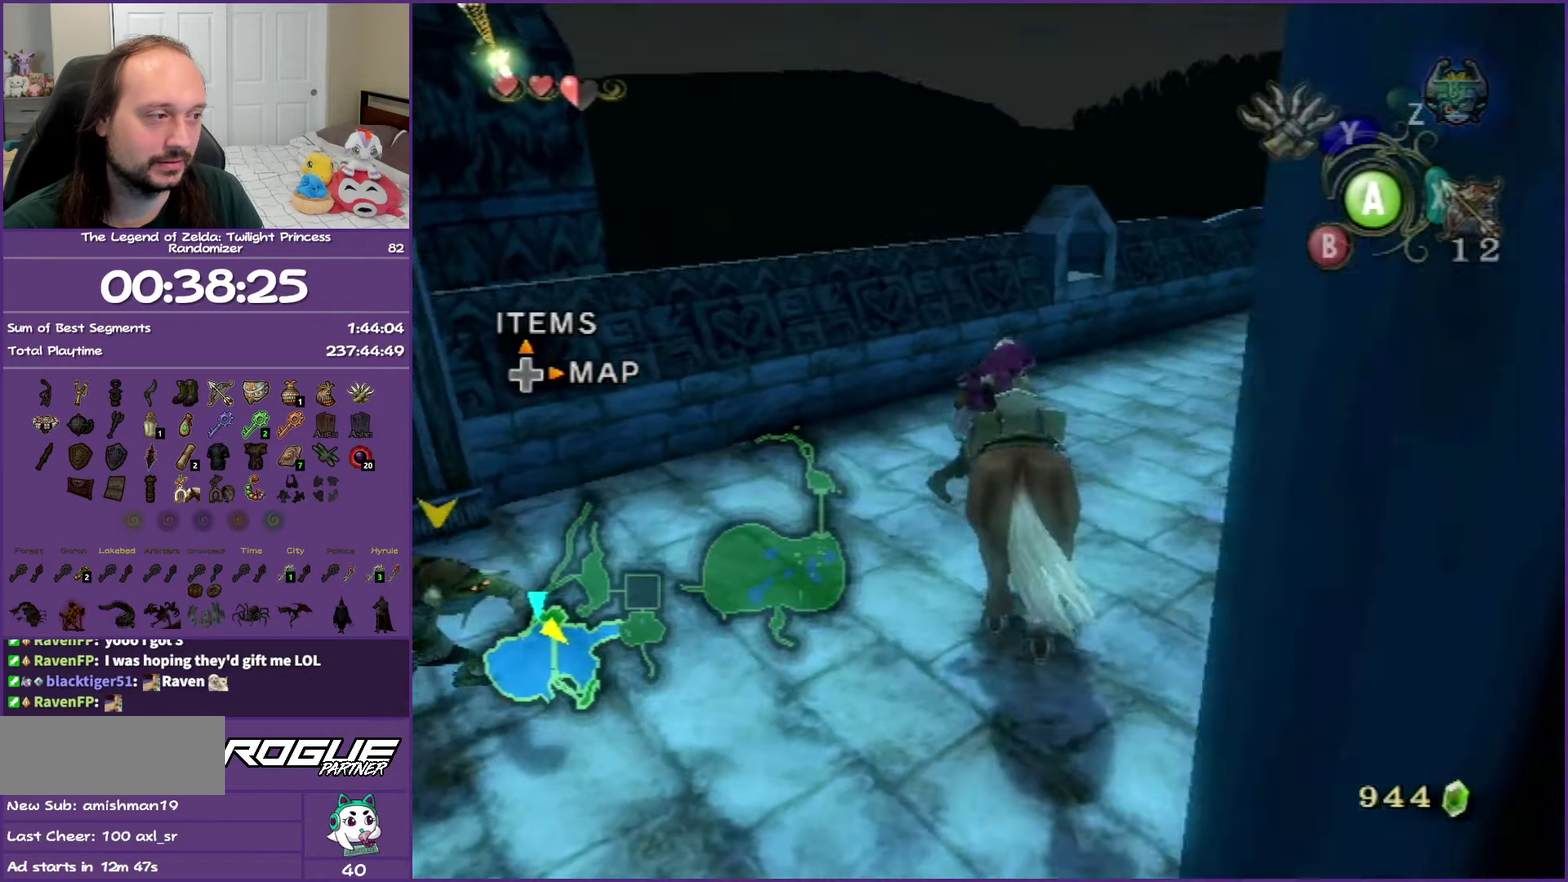
{"buttons": ["A"], "left_stick": "right", "right_stick": "center", "events": [[200, "left_stick", "right"], [417, "A", "down"]]}
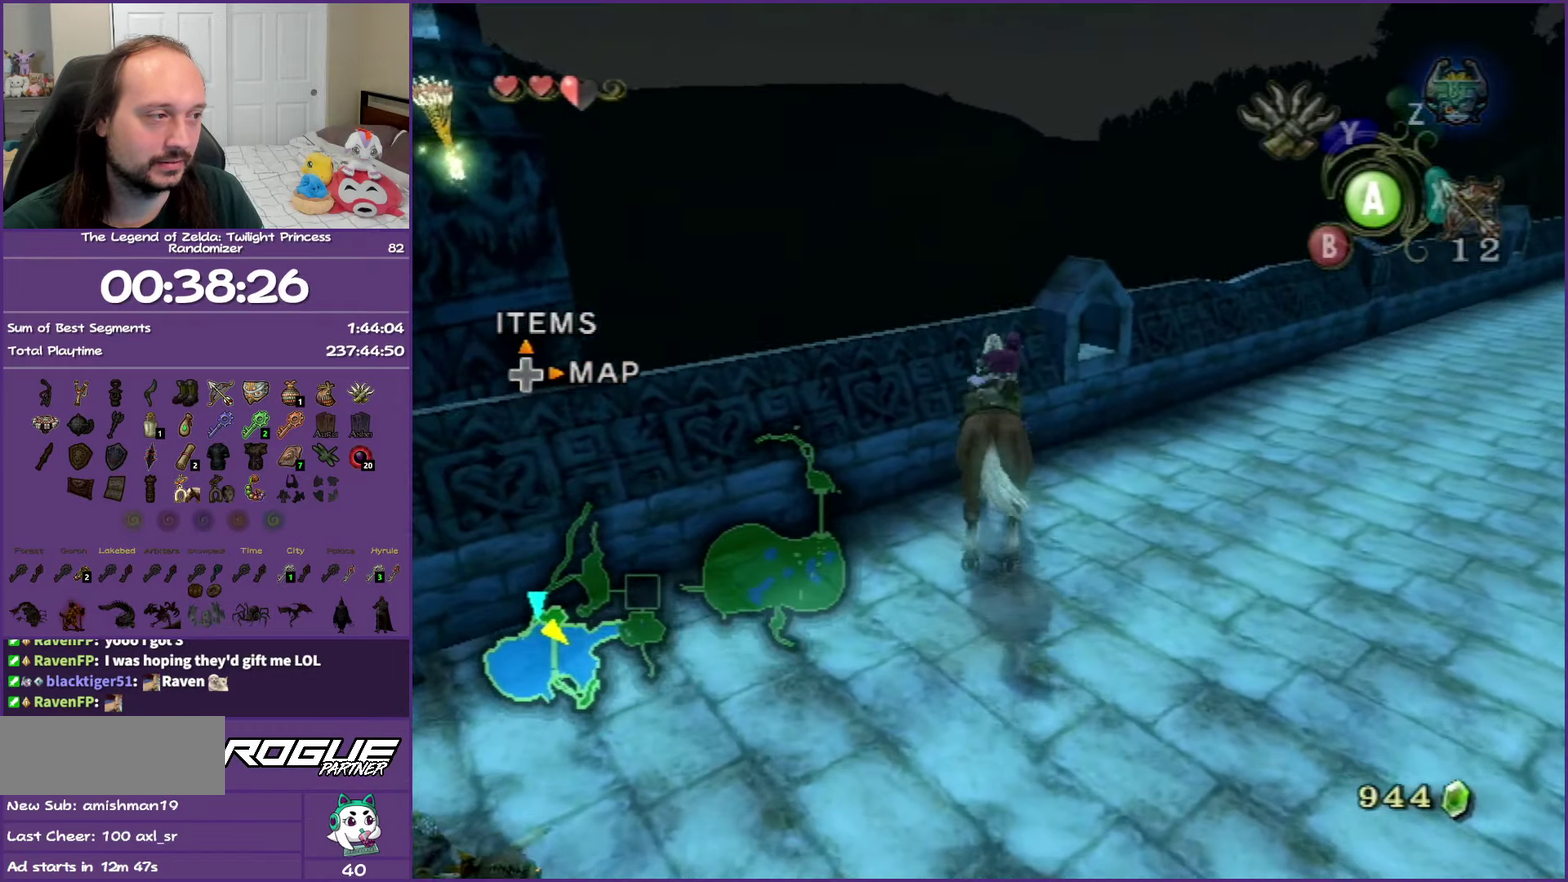
{"buttons": [], "left_stick": "up-right", "right_stick": "center", "events": [[67, "A", "up"], [150, "A", "down"], [200, "left_stick", "up-right"], [333, "A", "up"]]}
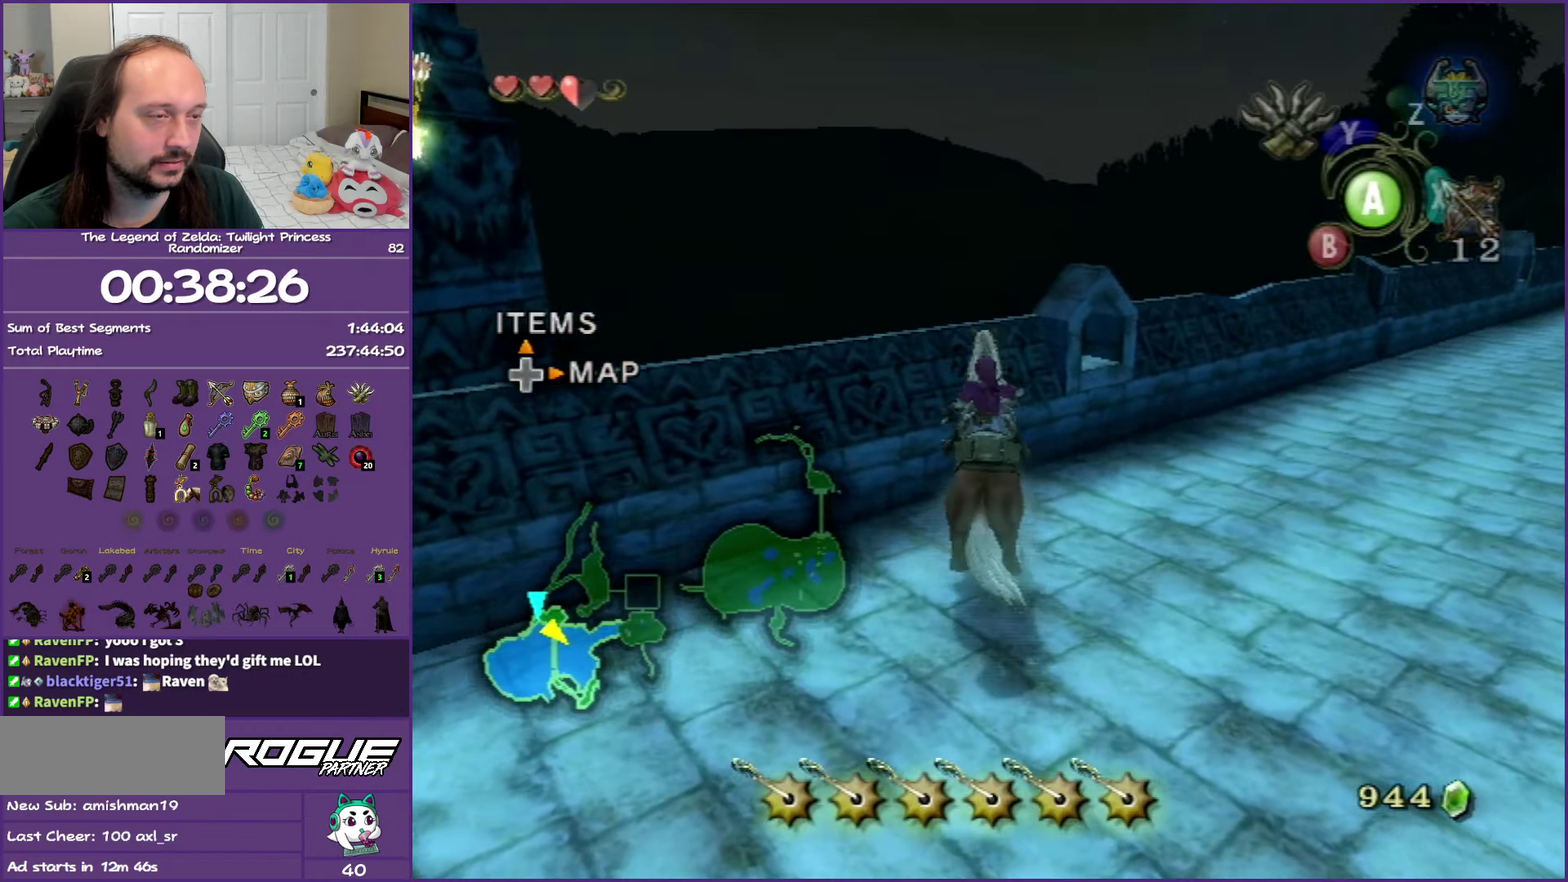
{"buttons": [], "left_stick": "right", "right_stick": "center", "events": [[33, "left_stick", "right"]]}
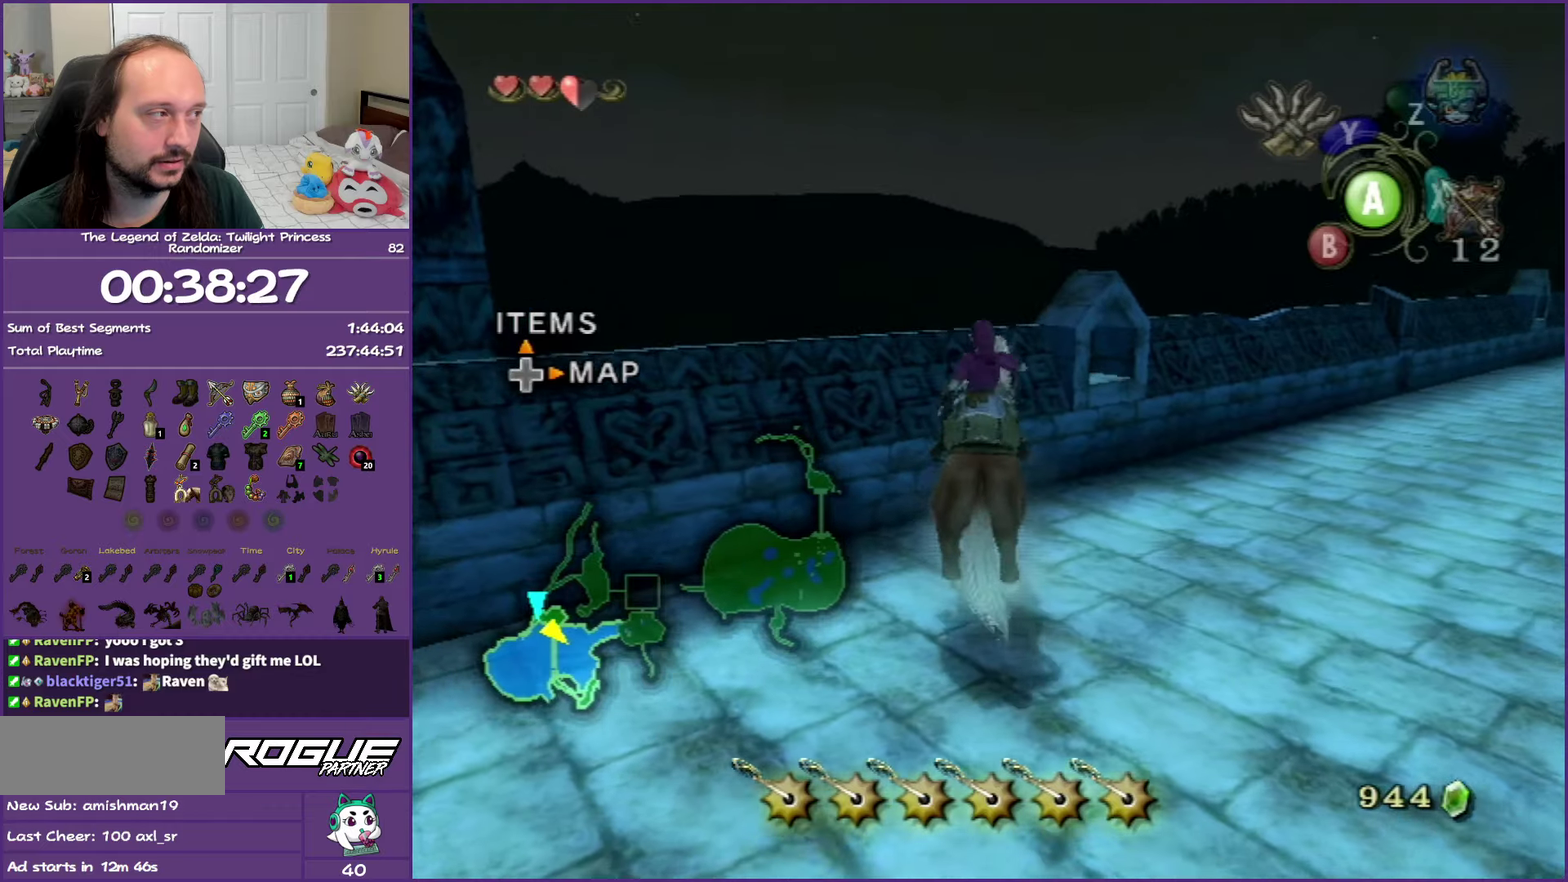
{"buttons": [], "left_stick": "up-right", "right_stick": "center", "events": [[467, "left_stick", "up-right"]]}
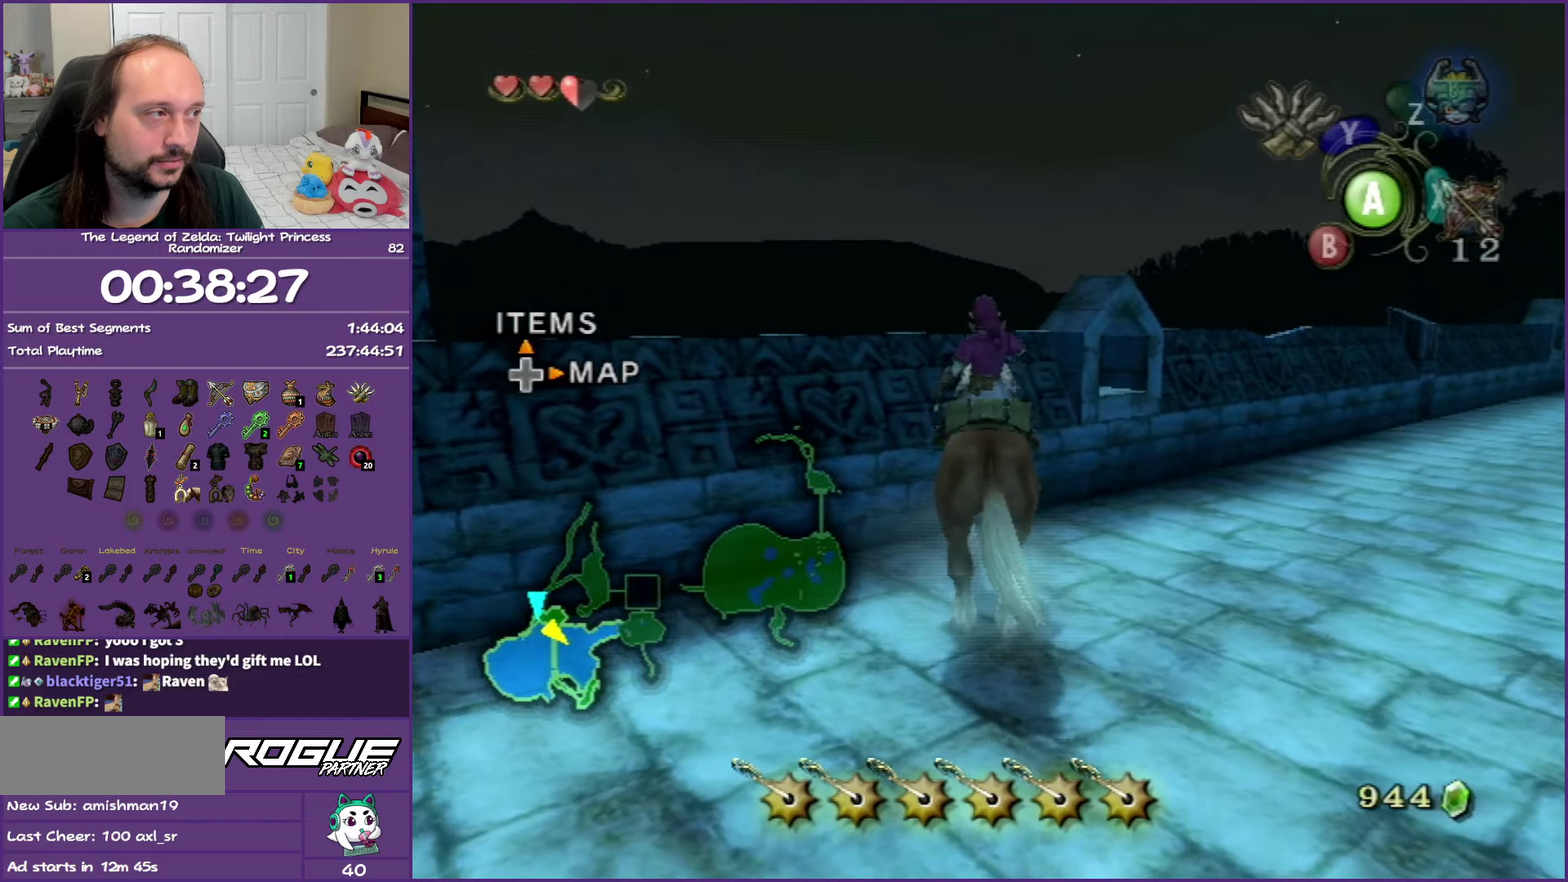
{"buttons": ["A"], "left_stick": "up-right", "right_stick": "center", "events": [[267, "left_stick", "right"], [317, "left_stick", "up-right"], [450, "A", "down"]]}
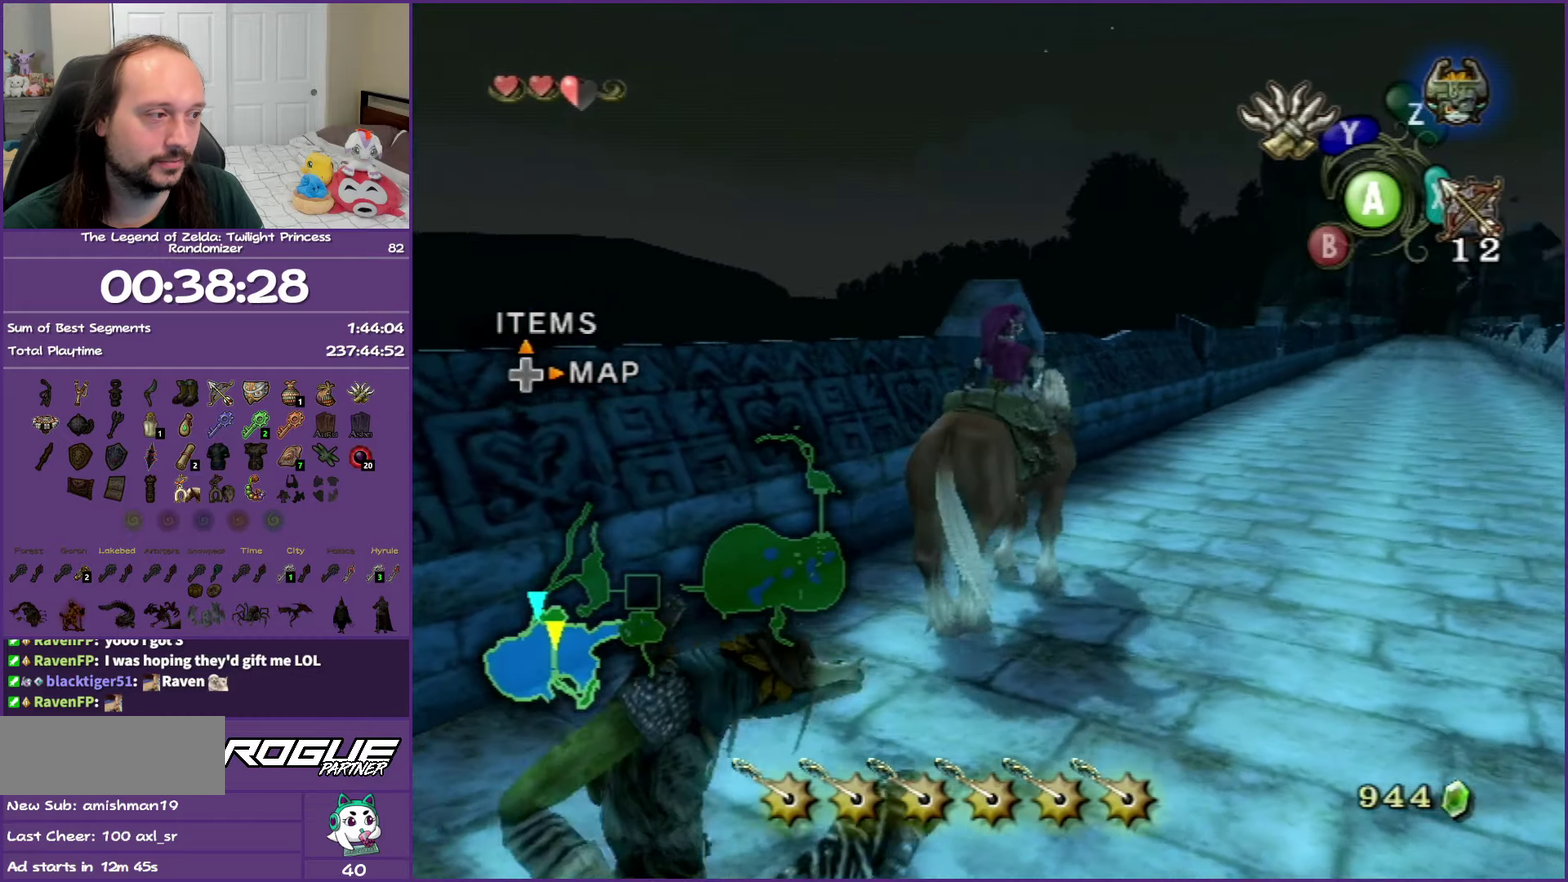
{"buttons": [], "left_stick": "up", "right_stick": "center", "events": [[50, "A", "up"], [133, "A", "down"], [167, "left_stick", "up"], [267, "A", "up"], [350, "A", "down"], [483, "A", "up"]]}
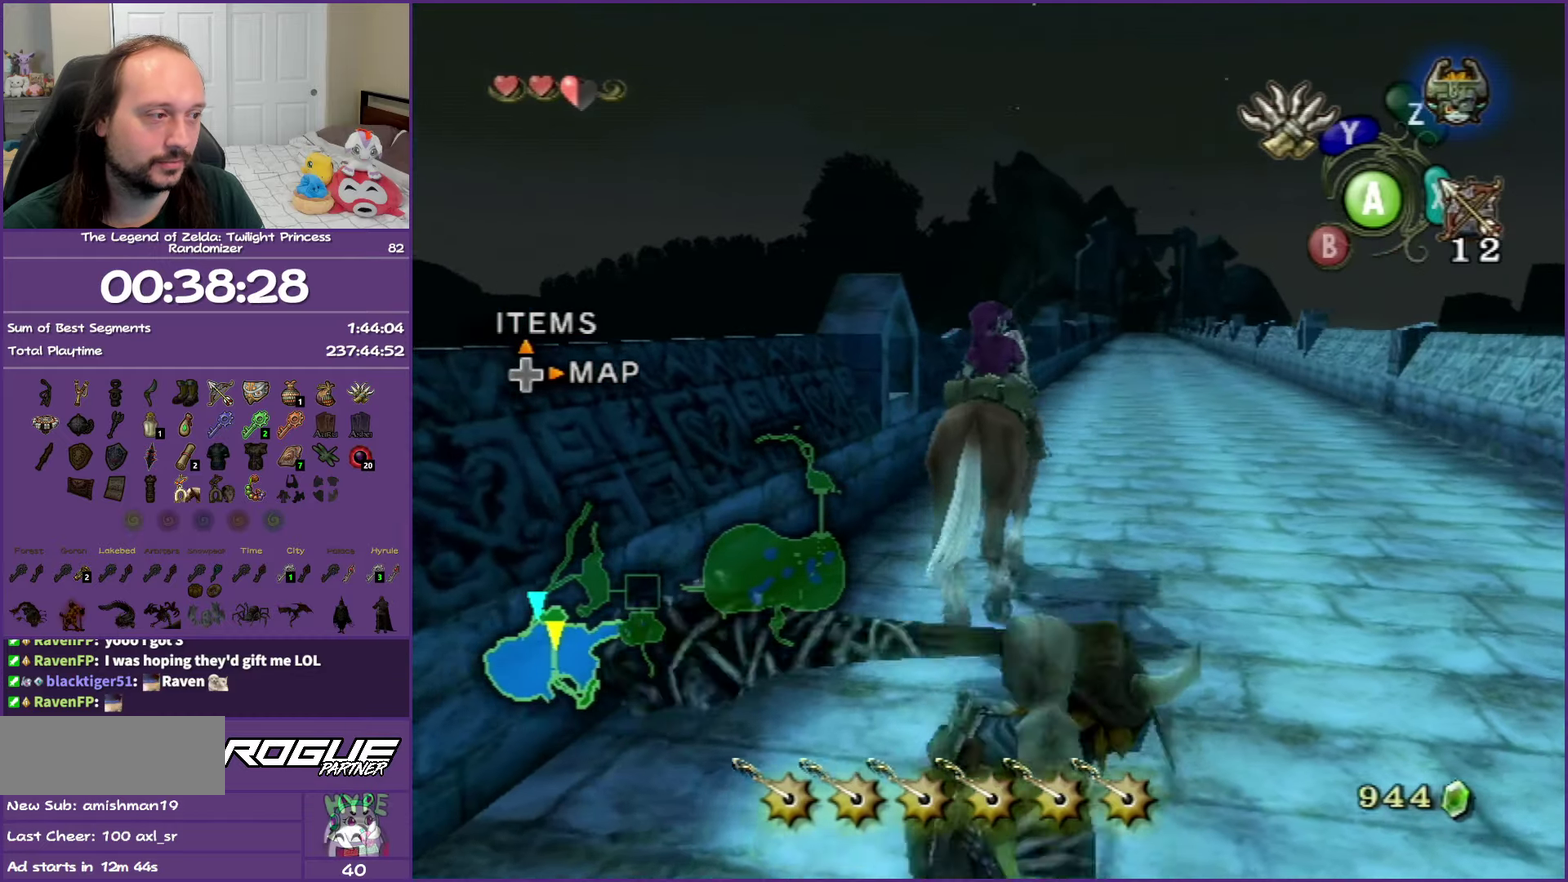
{"buttons": ["A"], "left_stick": "up", "right_stick": "center", "events": [[50, "A", "down"], [67, "left_stick", "up-right"], [167, "A", "up"], [250, "A", "down"], [267, "left_stick", "up"], [367, "A", "up"], [500, "A", "down"]]}
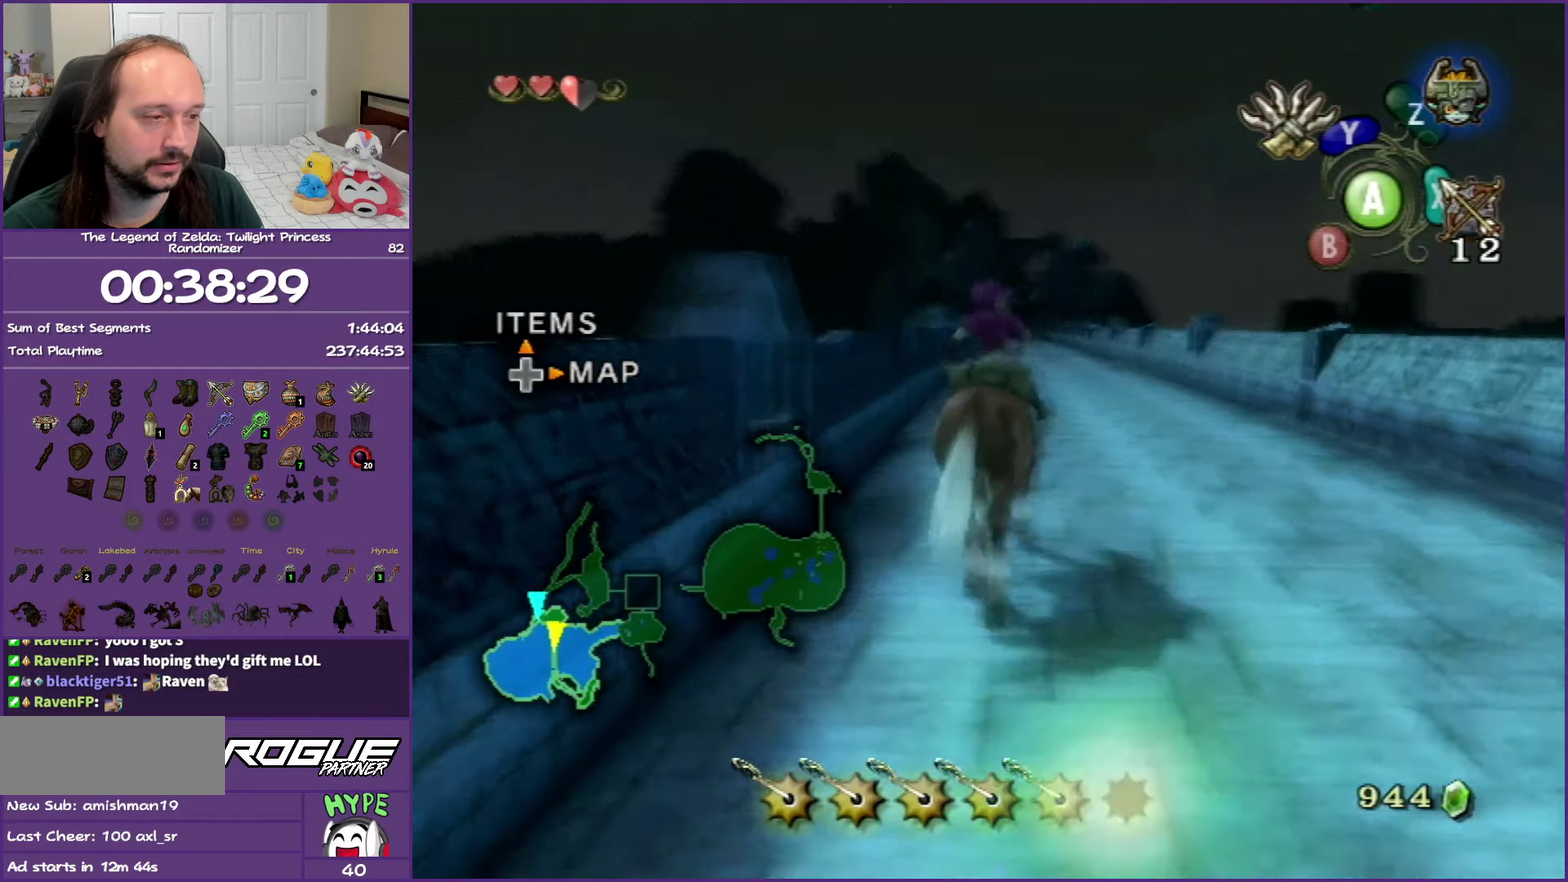
{"buttons": [], "left_stick": "up", "right_stick": "center", "events": [[17, "A", "up"]]}
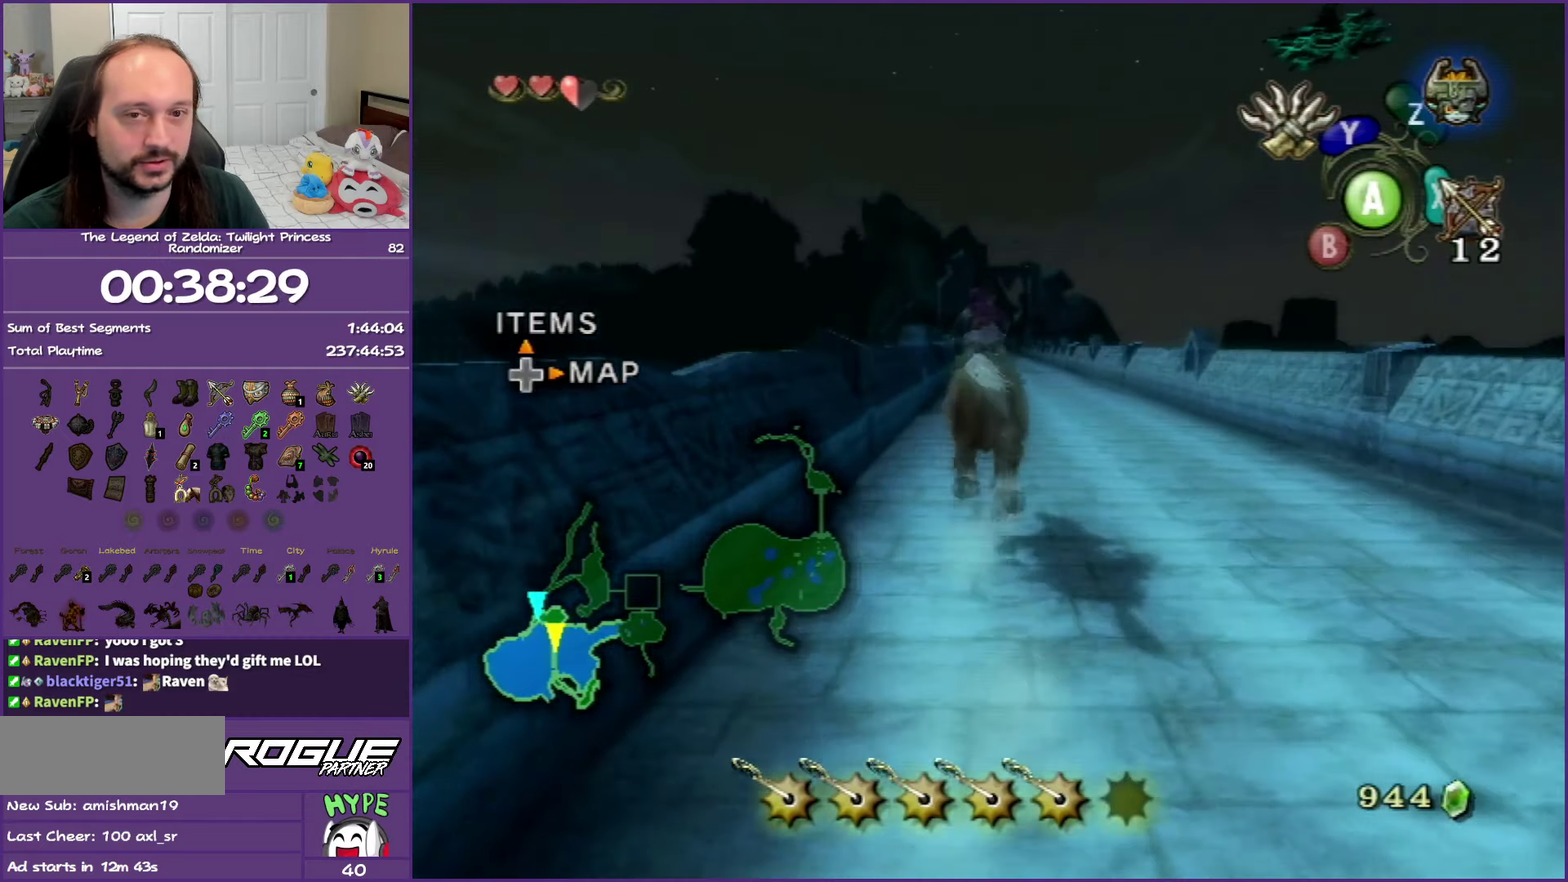
{"buttons": [], "left_stick": "up", "right_stick": "center", "events": []}